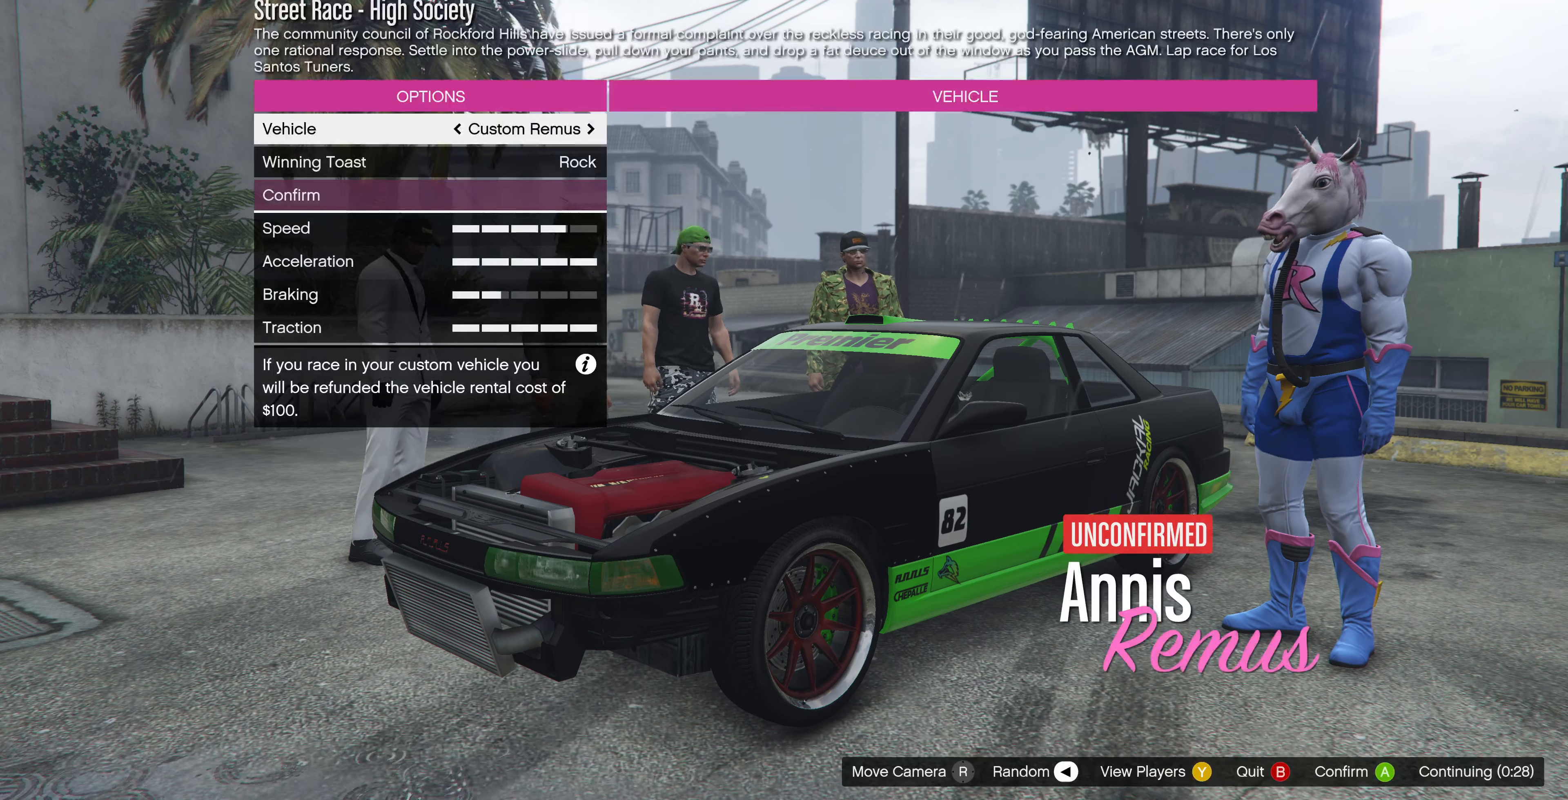
Gameplay with a controller (PlayStation layout); each line is a JSON object with the inputs held at the frame after it. "events" lists button and stick changes between this image and that frame as [ms after this image, input, new state], when the widget could be followed in between.
{"buttons": [], "left_stick": "center", "right_stick": "center", "events": [[200, "DPAD_RIGHT", "down"], [300, "DPAD_RIGHT", "up"]]}
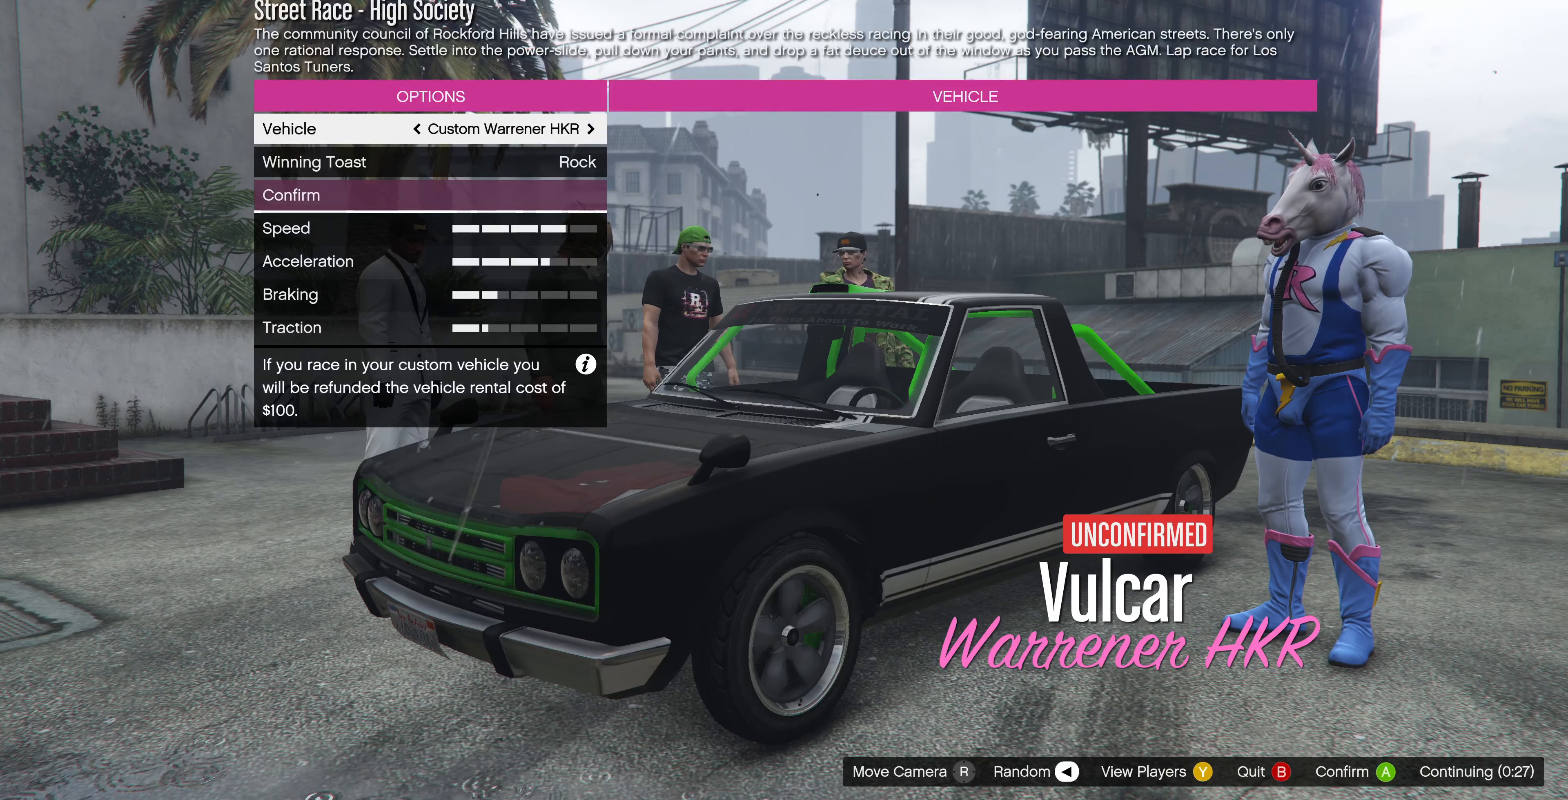
{"buttons": [], "left_stick": "center", "right_stick": "center", "events": [[266, "DPAD_LEFT", "down"], [333, "DPAD_LEFT", "up"]]}
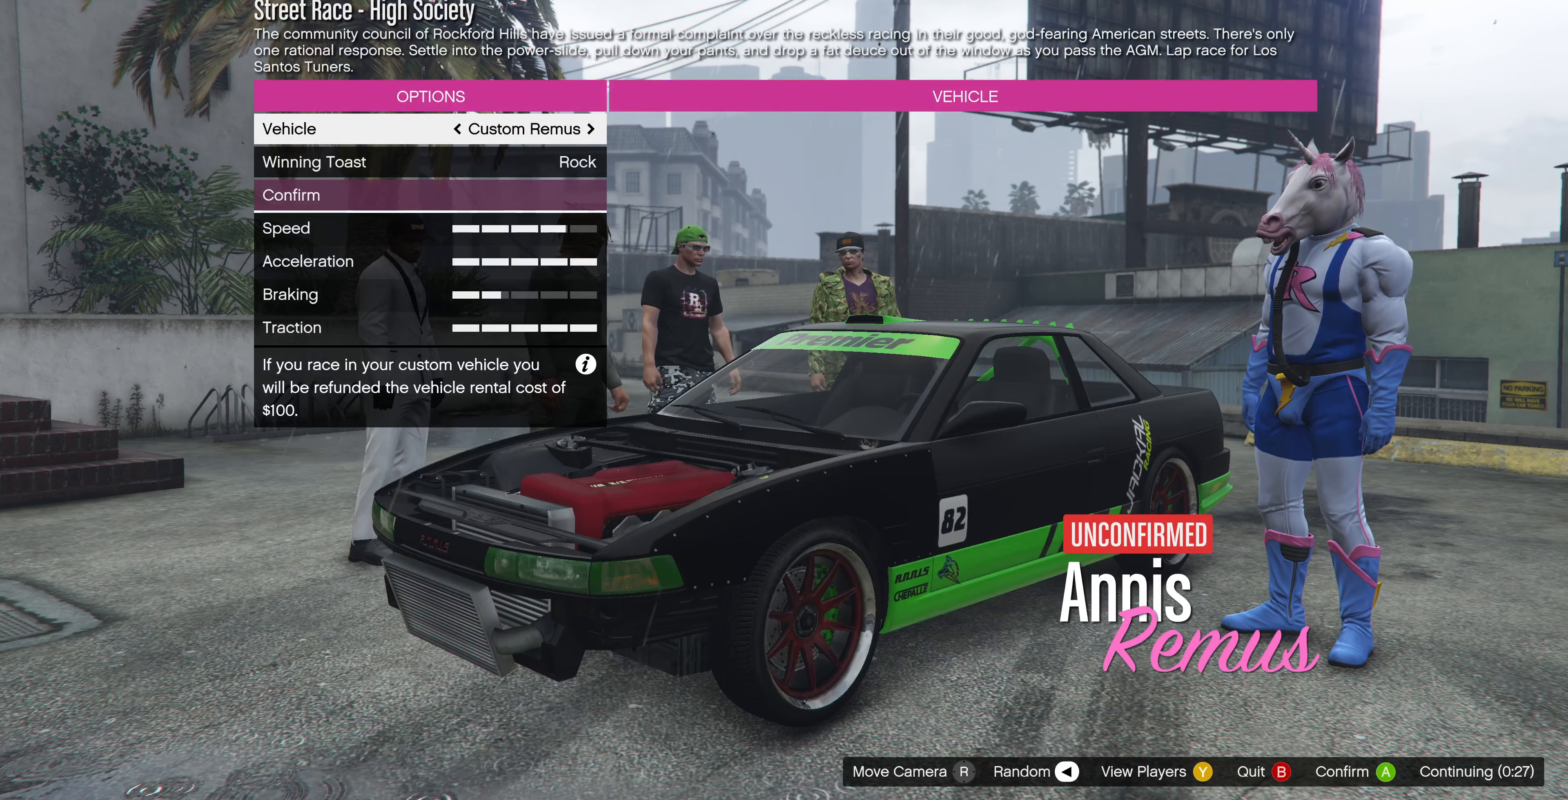
{"buttons": [], "left_stick": "center", "right_stick": "center", "events": []}
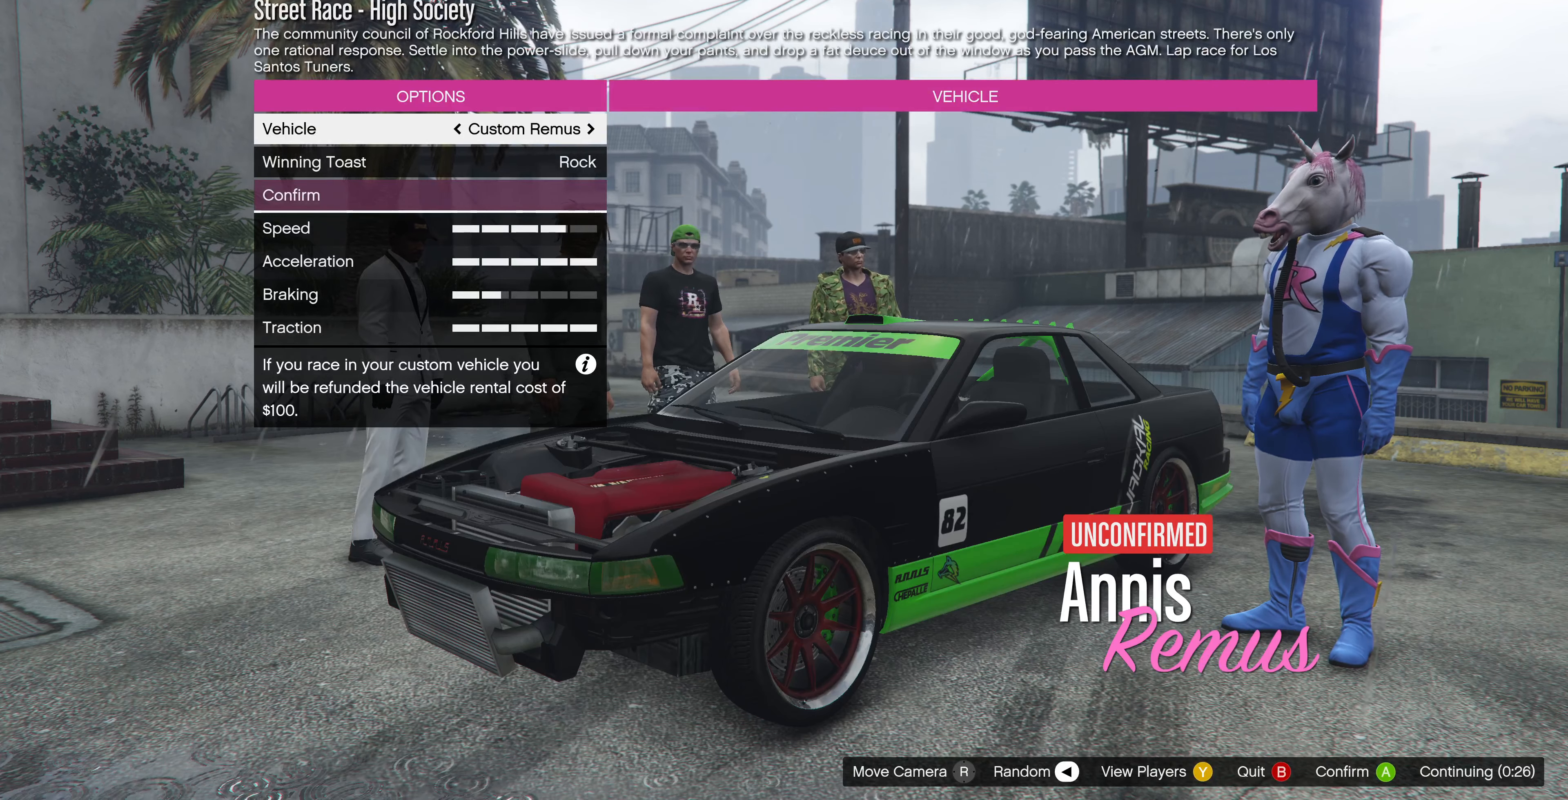
{"buttons": [], "left_stick": "center", "right_stick": "center", "events": [[33, "CROSS", "down"], [133, "CROSS", "up"]]}
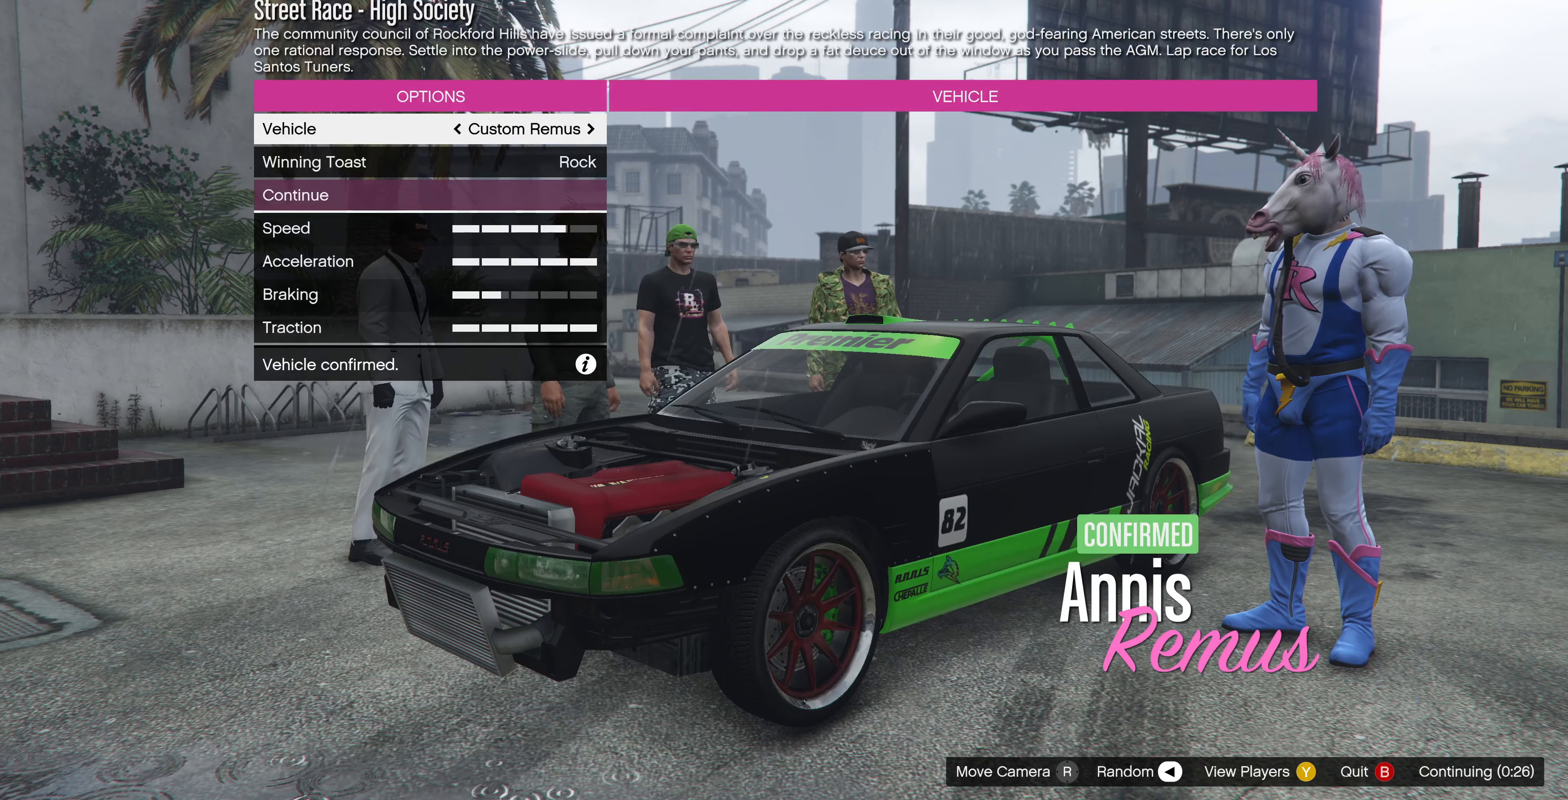
{"buttons": [], "left_stick": "center", "right_stick": "center", "events": []}
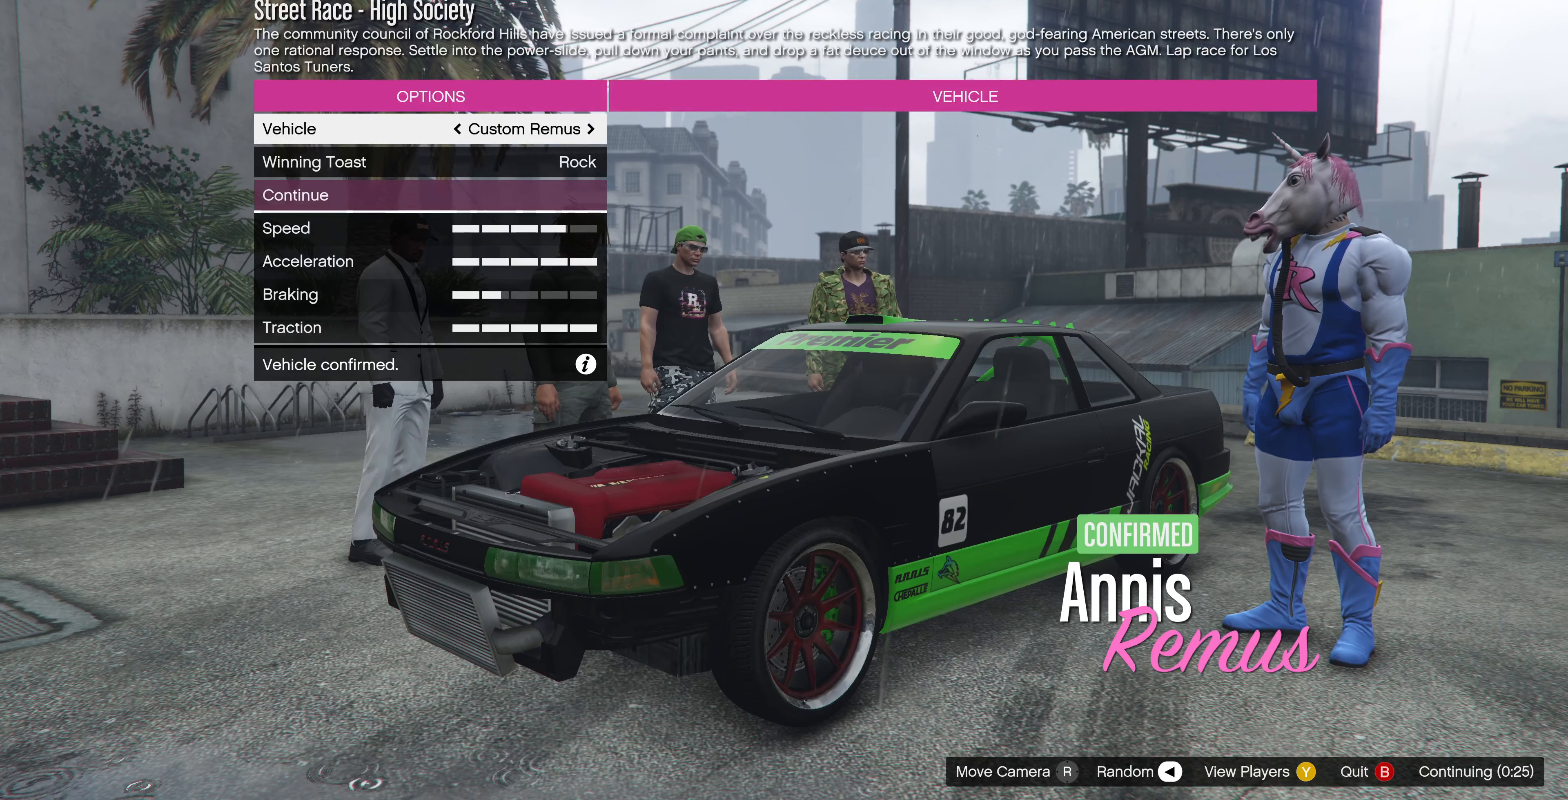
{"buttons": [], "left_stick": "center", "right_stick": "center", "events": [[333, "DPAD_RIGHT", "down"], [466, "DPAD_RIGHT", "up"]]}
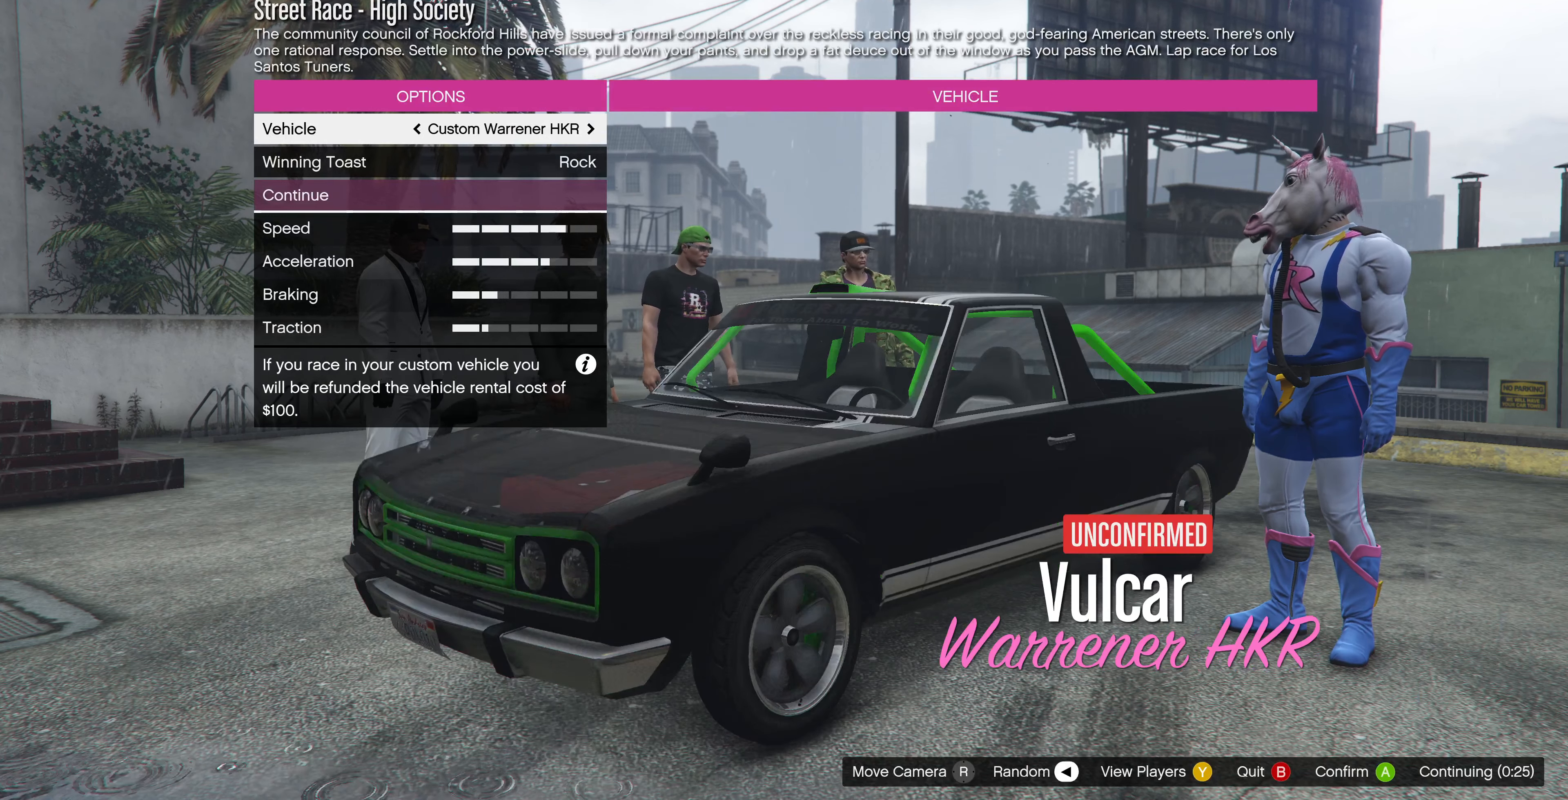
{"buttons": ["DPAD_RIGHT"], "left_stick": "center", "right_stick": "center", "events": [[133, "DPAD_RIGHT", "down"], [266, "DPAD_RIGHT", "up"], [500, "DPAD_RIGHT", "down"]]}
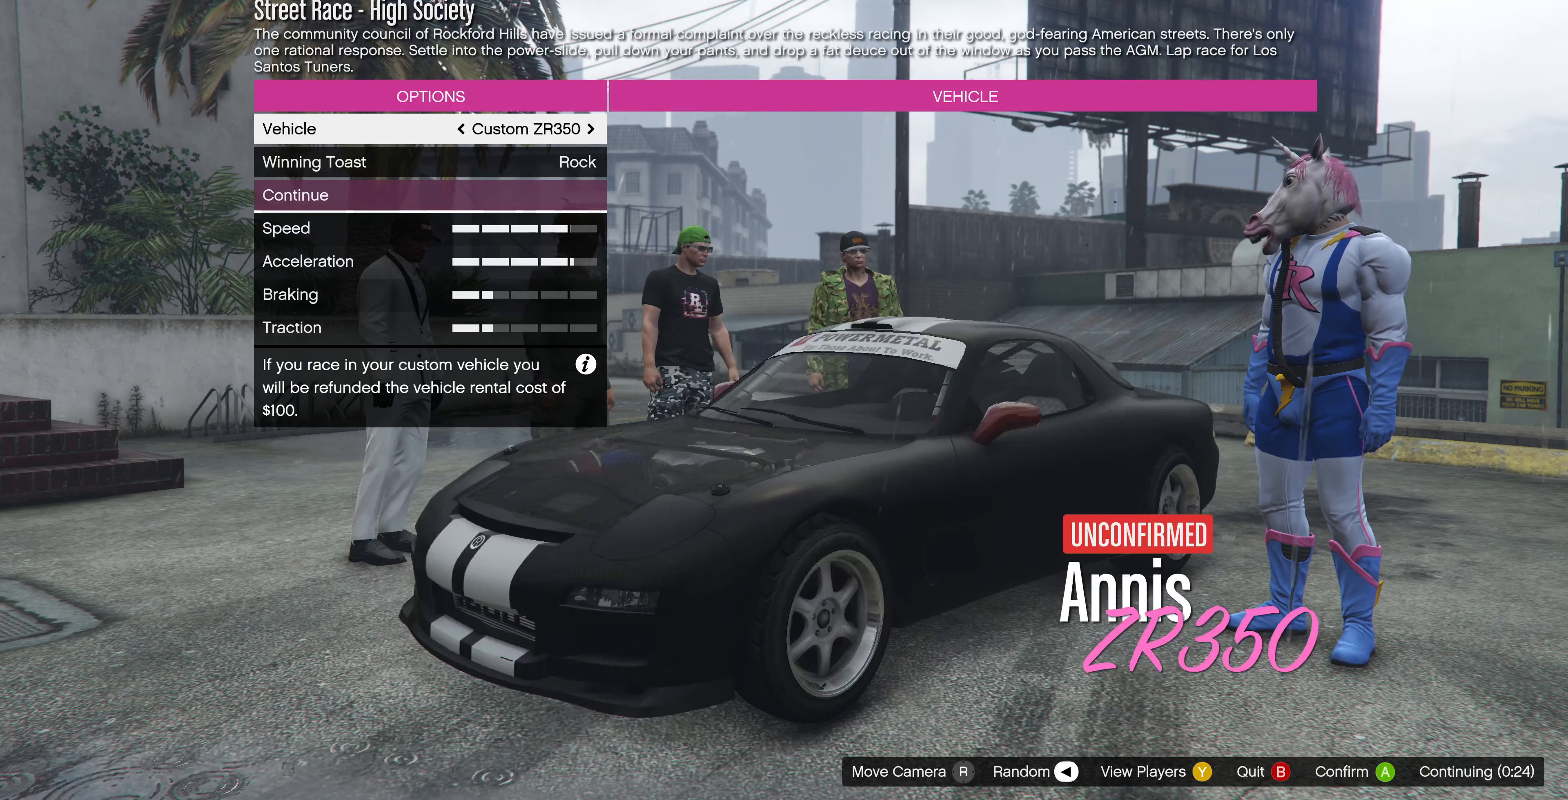
{"buttons": [], "left_stick": "center", "right_stick": "center", "events": [[133, "DPAD_RIGHT", "up"], [334, "DPAD_RIGHT", "down"], [434, "DPAD_RIGHT", "up"]]}
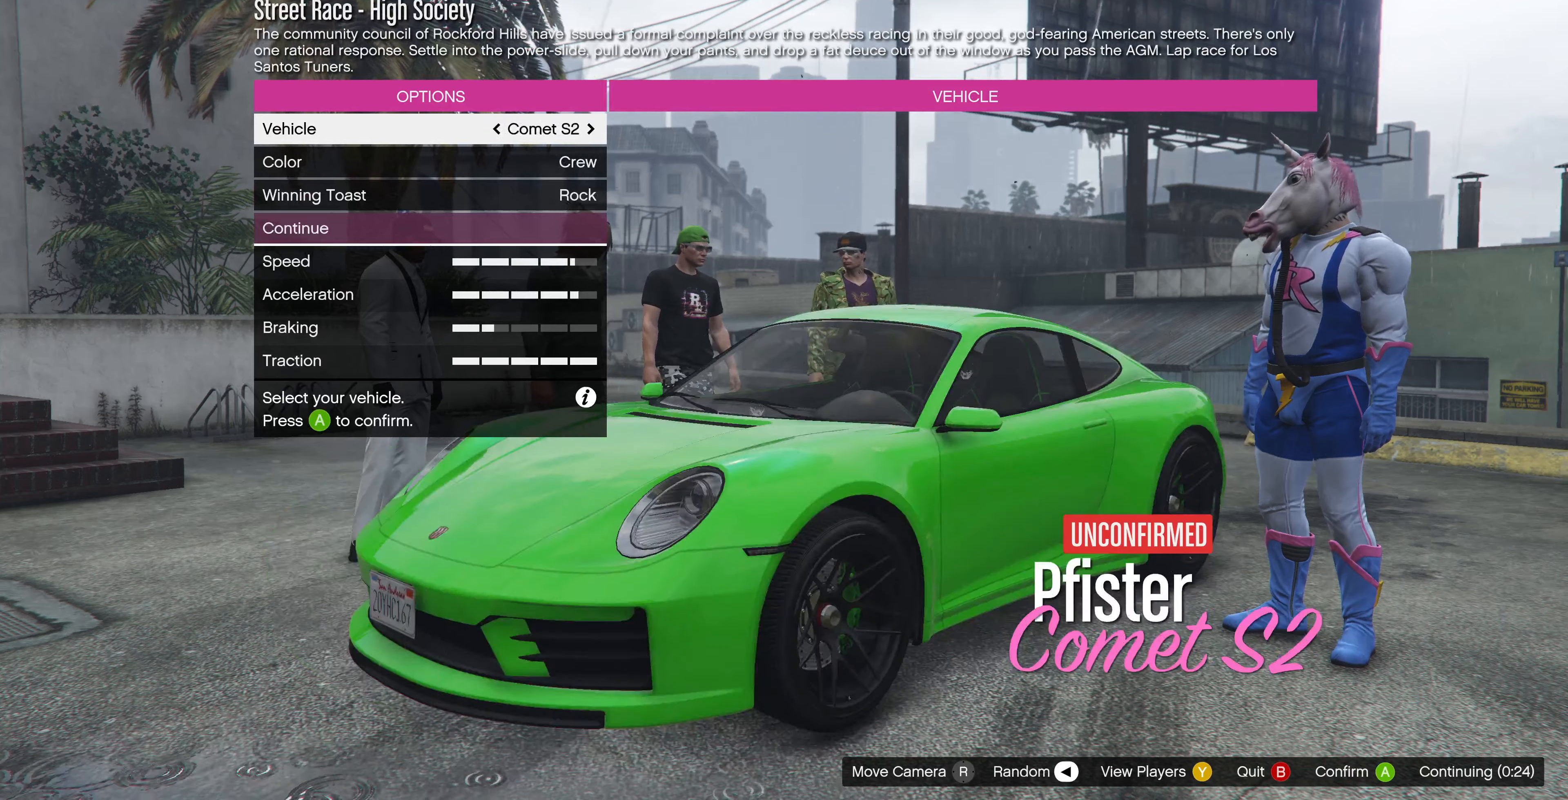
{"buttons": ["DPAD_LEFT"], "left_stick": "center", "right_stick": "center", "events": [[134, "DPAD_RIGHT", "down"], [234, "DPAD_RIGHT", "up"], [500, "DPAD_LEFT", "down"]]}
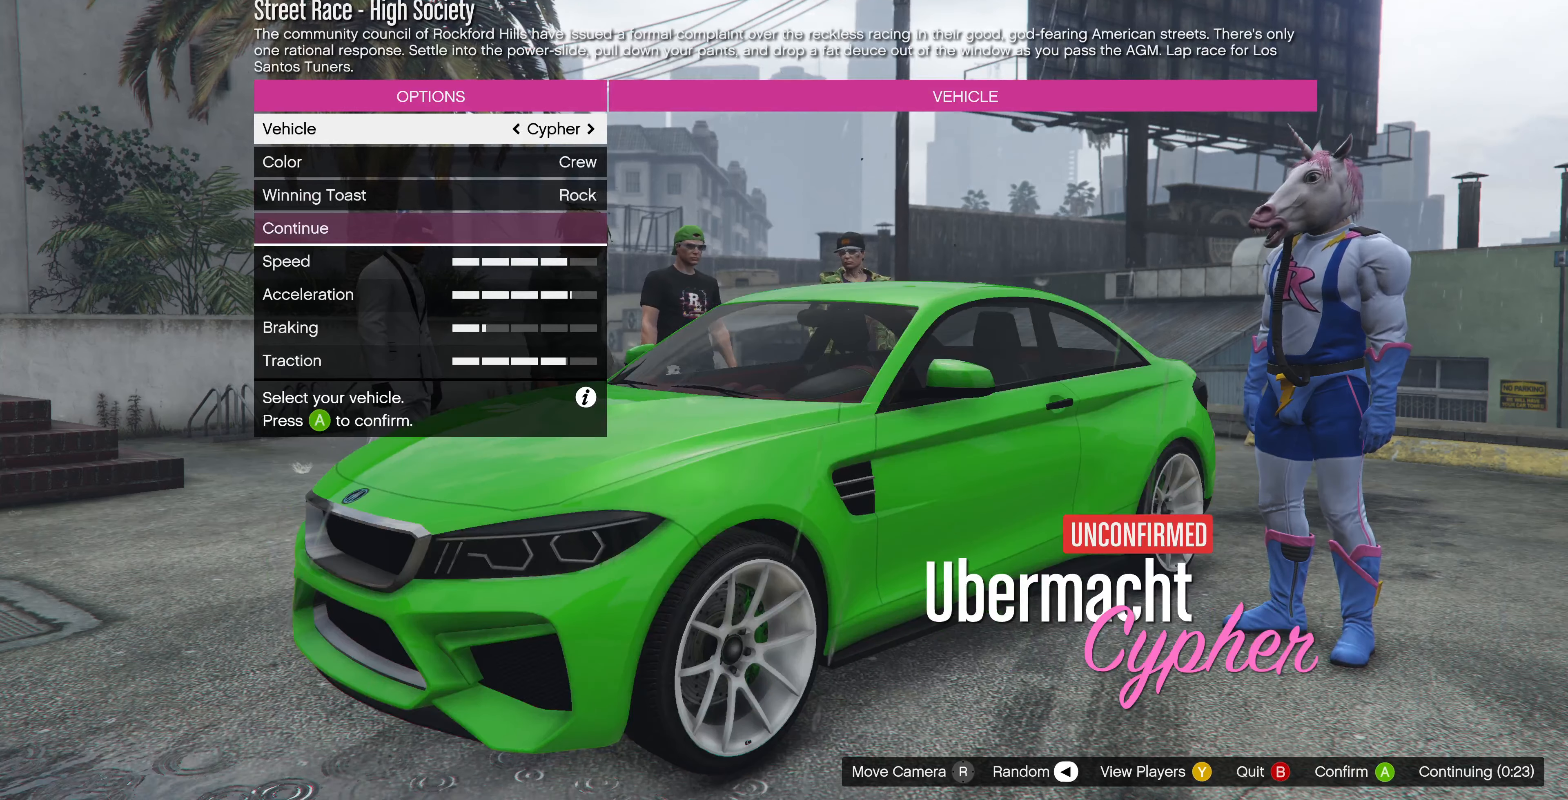
{"buttons": [], "left_stick": "center", "right_stick": "center", "events": [[167, "DPAD_LEFT", "up"], [334, "DPAD_LEFT", "down"], [467, "DPAD_LEFT", "up"]]}
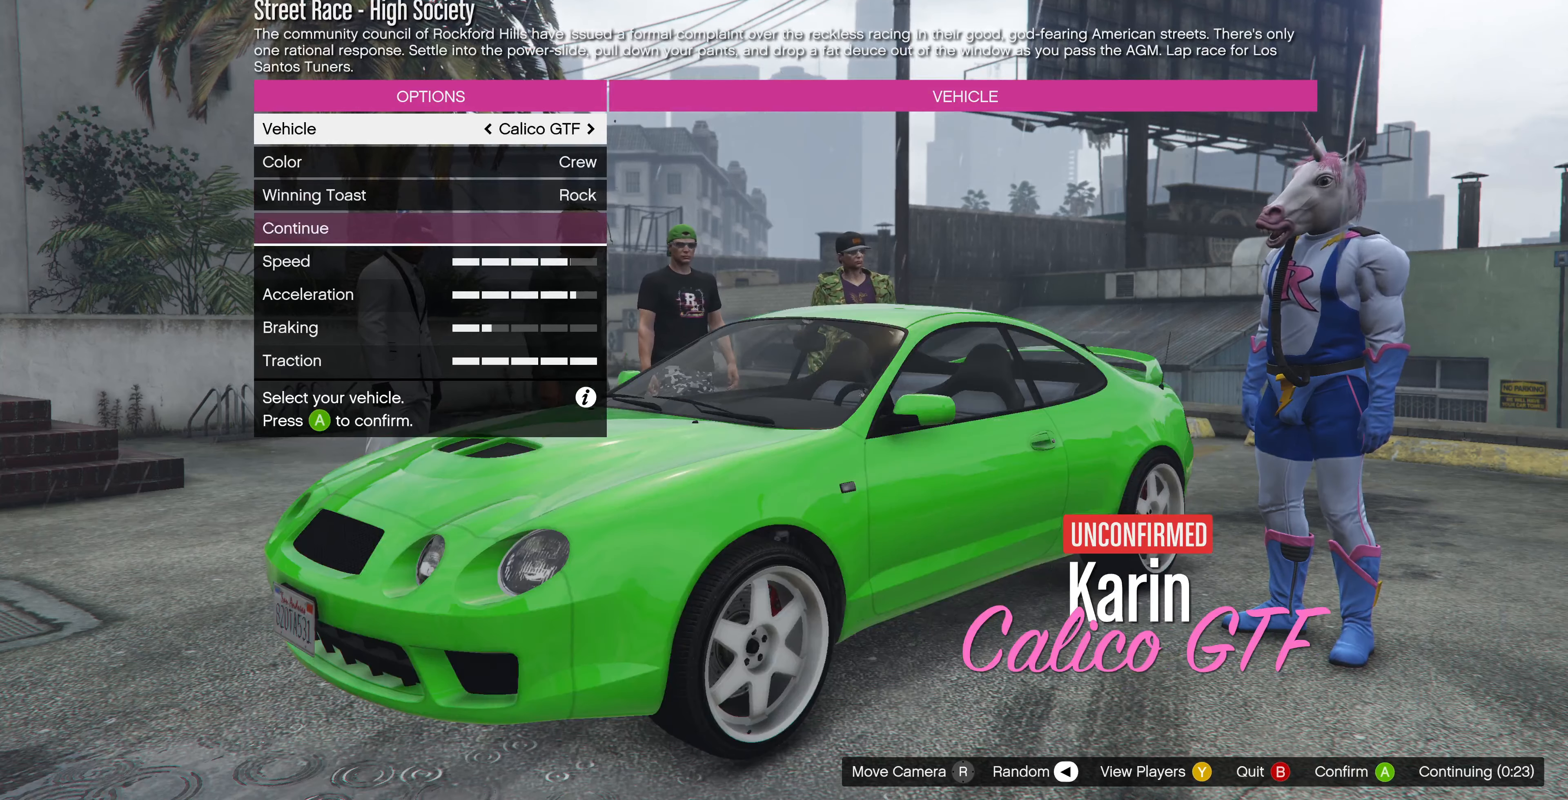
{"buttons": [], "left_stick": "center", "right_stick": "center", "events": [[100, "DPAD_LEFT", "down"], [234, "DPAD_LEFT", "up"]]}
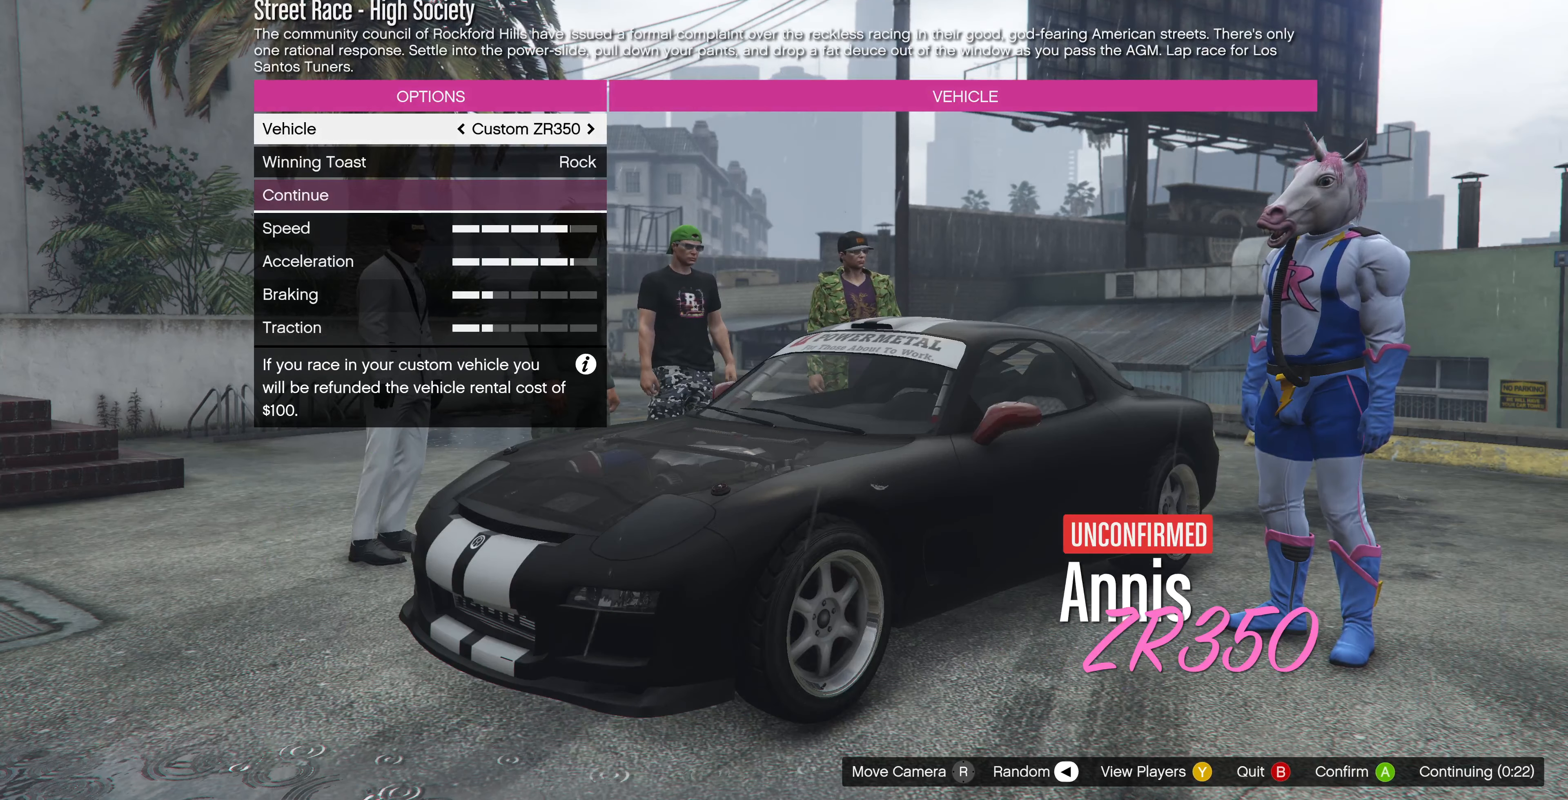
{"buttons": ["DPAD_LEFT"], "left_stick": "center", "right_stick": "center", "events": [[100, "DPAD_LEFT", "down"], [234, "DPAD_LEFT", "up"], [434, "DPAD_LEFT", "down"]]}
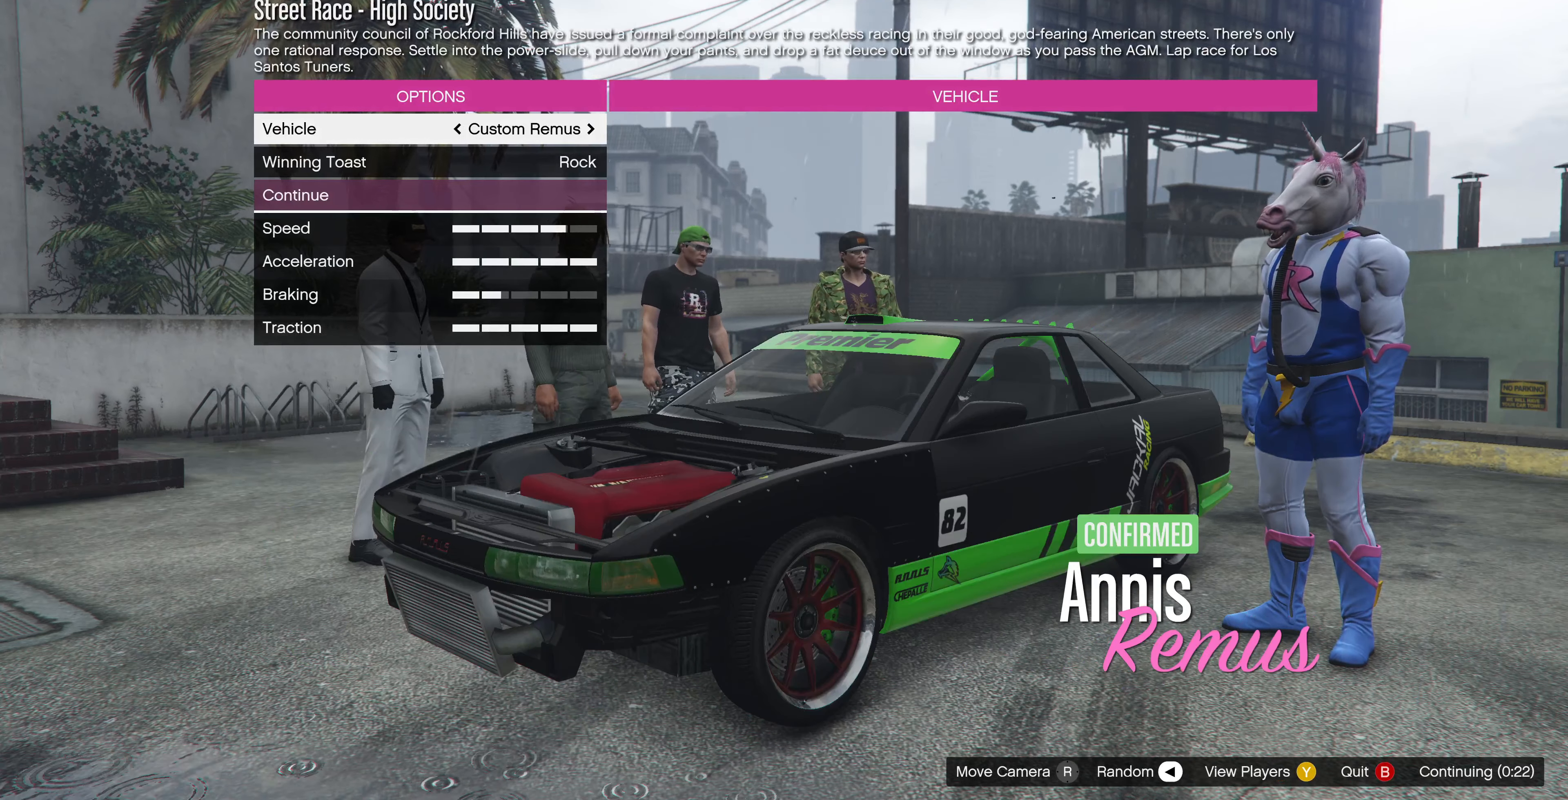
{"buttons": [], "left_stick": "center", "right_stick": "center", "events": [[67, "DPAD_LEFT", "up"], [234, "DPAD_LEFT", "down"], [367, "DPAD_LEFT", "up"]]}
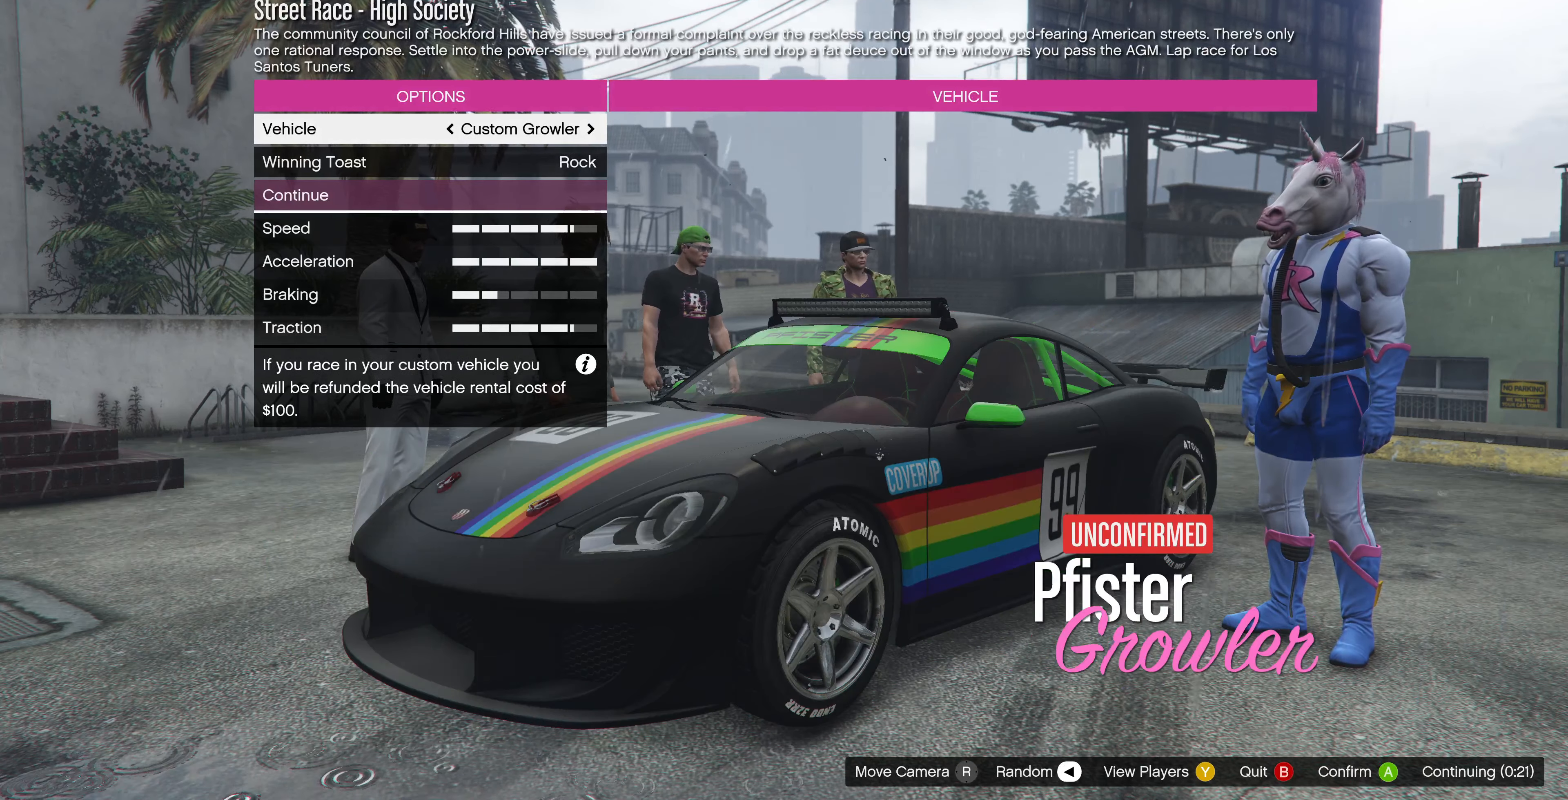
{"buttons": [], "left_stick": "center", "right_stick": "center", "events": [[67, "DPAD_LEFT", "down"], [200, "DPAD_LEFT", "up"]]}
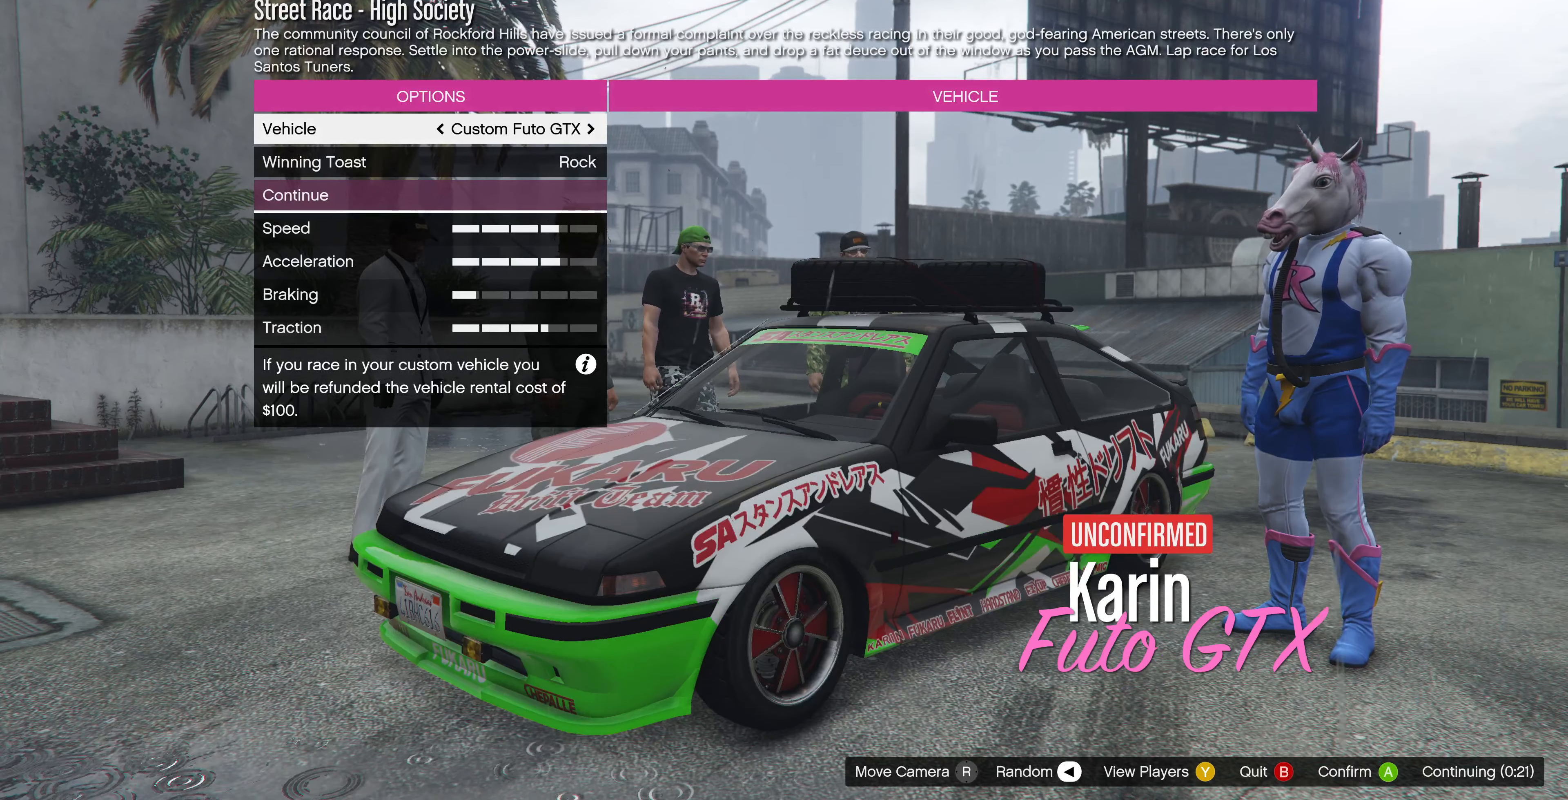
{"buttons": [], "left_stick": "center", "right_stick": "center", "events": [[34, "DPAD_RIGHT", "down"], [134, "DPAD_RIGHT", "up"]]}
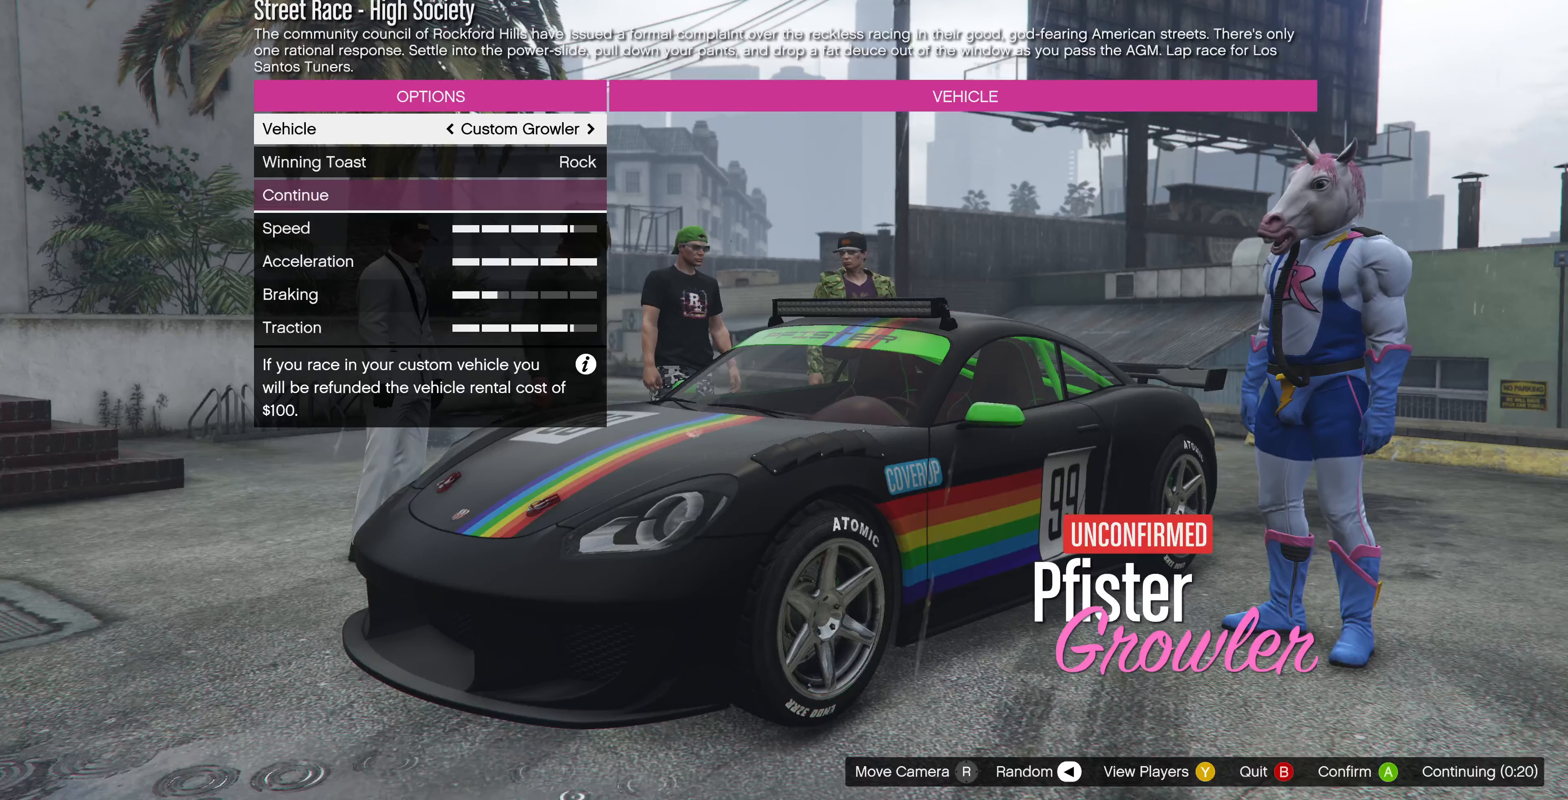
{"buttons": [], "left_stick": "center", "right_stick": "center", "events": [[134, "DPAD_RIGHT", "down"], [200, "DPAD_RIGHT", "up"]]}
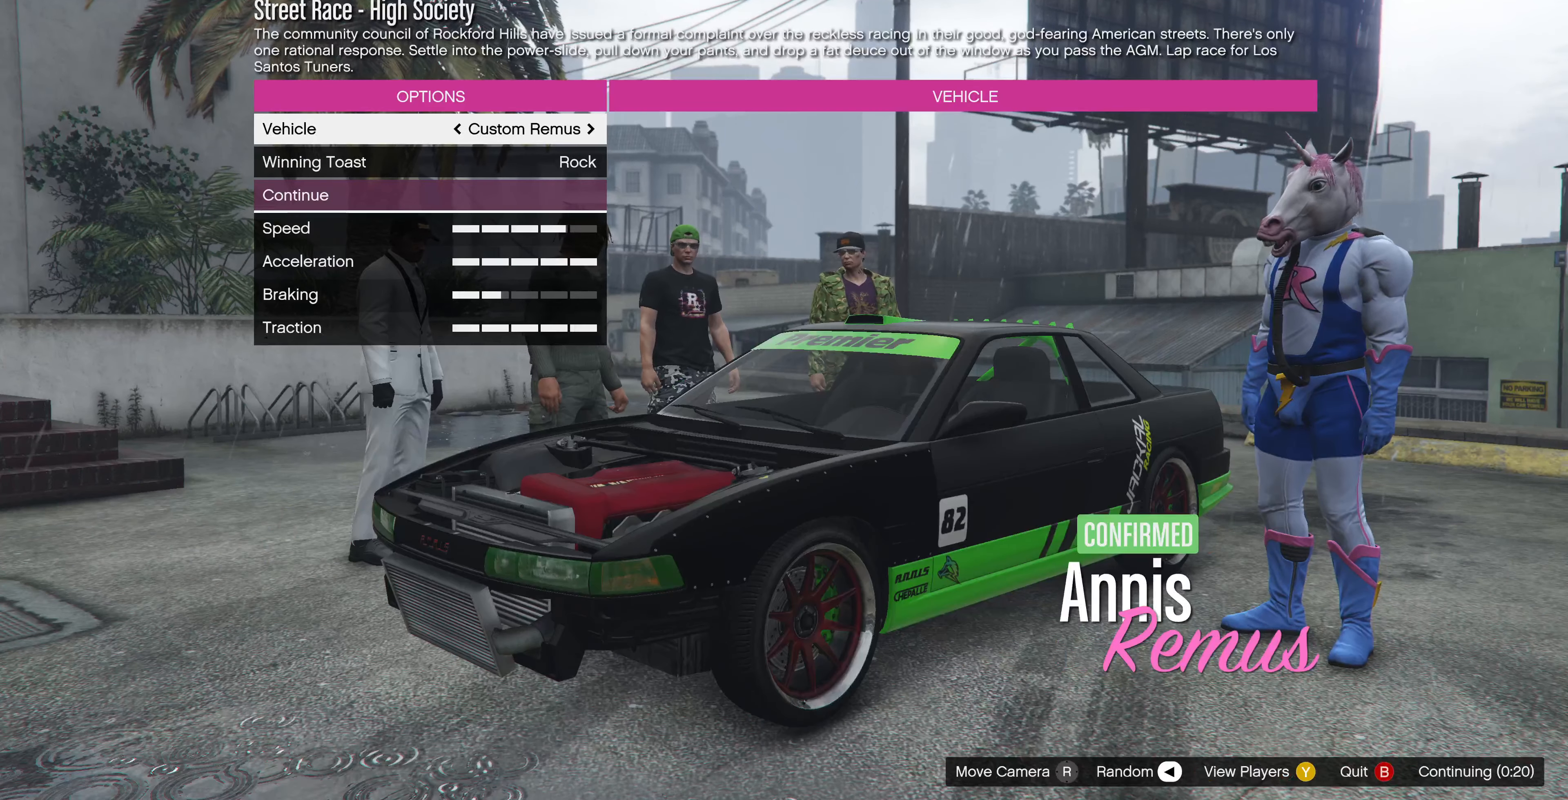
{"buttons": [], "left_stick": "center", "right_stick": "center", "events": [[34, "DPAD_LEFT", "down"], [134, "DPAD_LEFT", "up"]]}
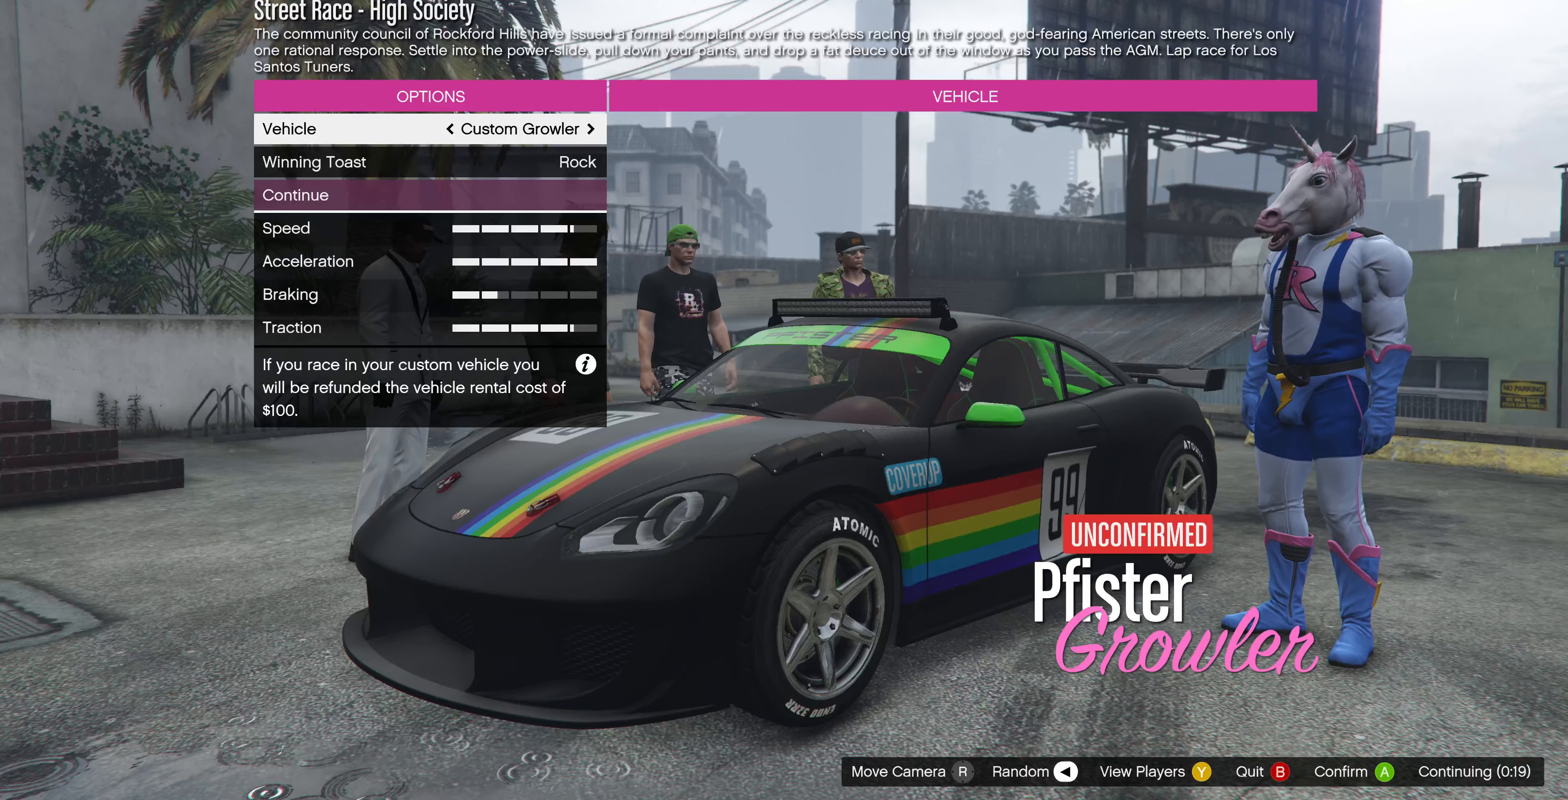
{"buttons": [], "left_stick": "center", "right_stick": "center", "events": [[34, "CROSS", "down"], [167, "CROSS", "up"]]}
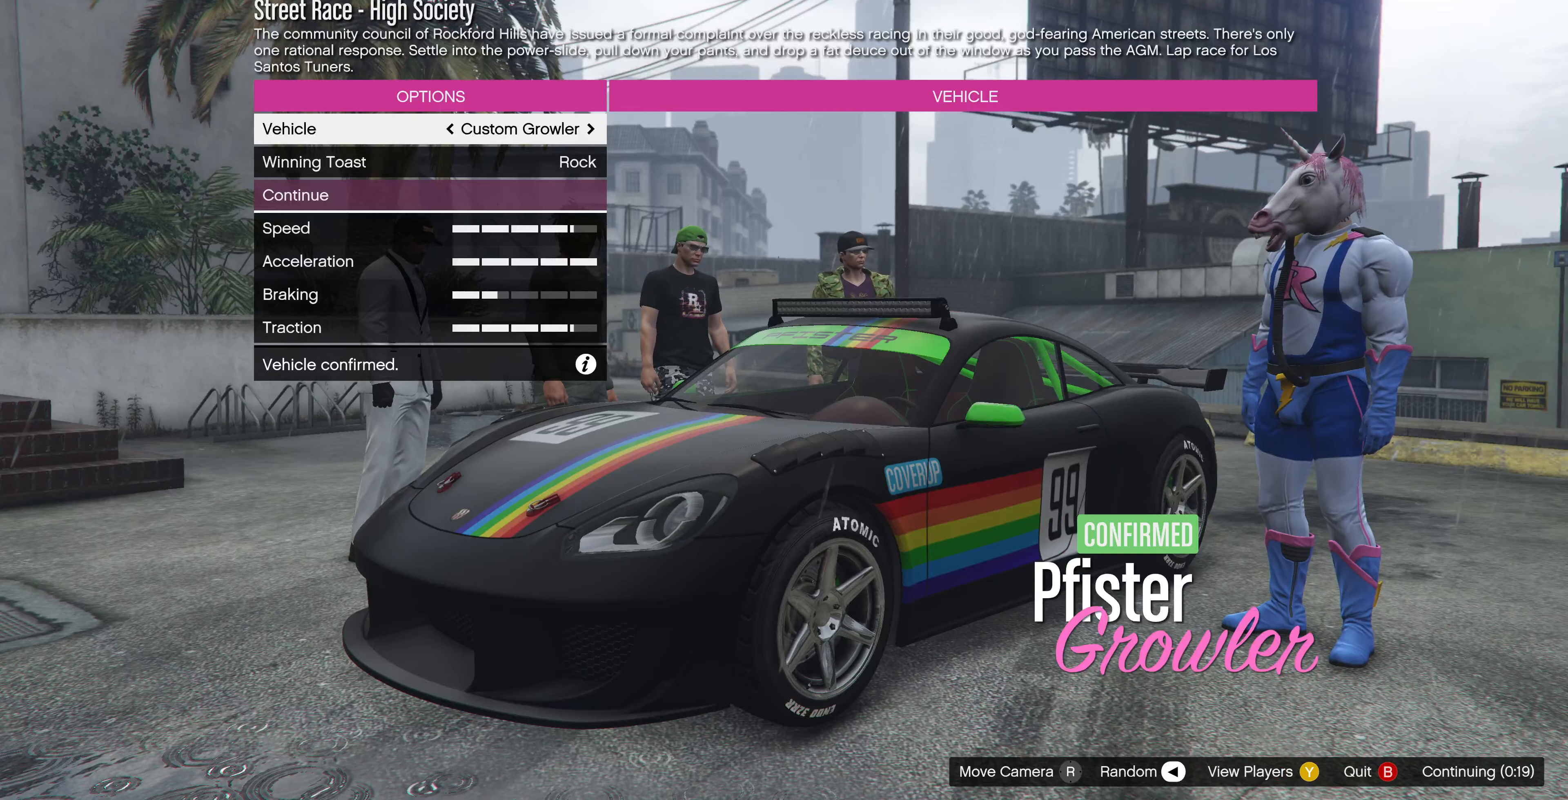
{"buttons": [], "left_stick": "center", "right_stick": "center", "events": [[400, "DPAD_UP", "down"], [500, "DPAD_UP", "up"]]}
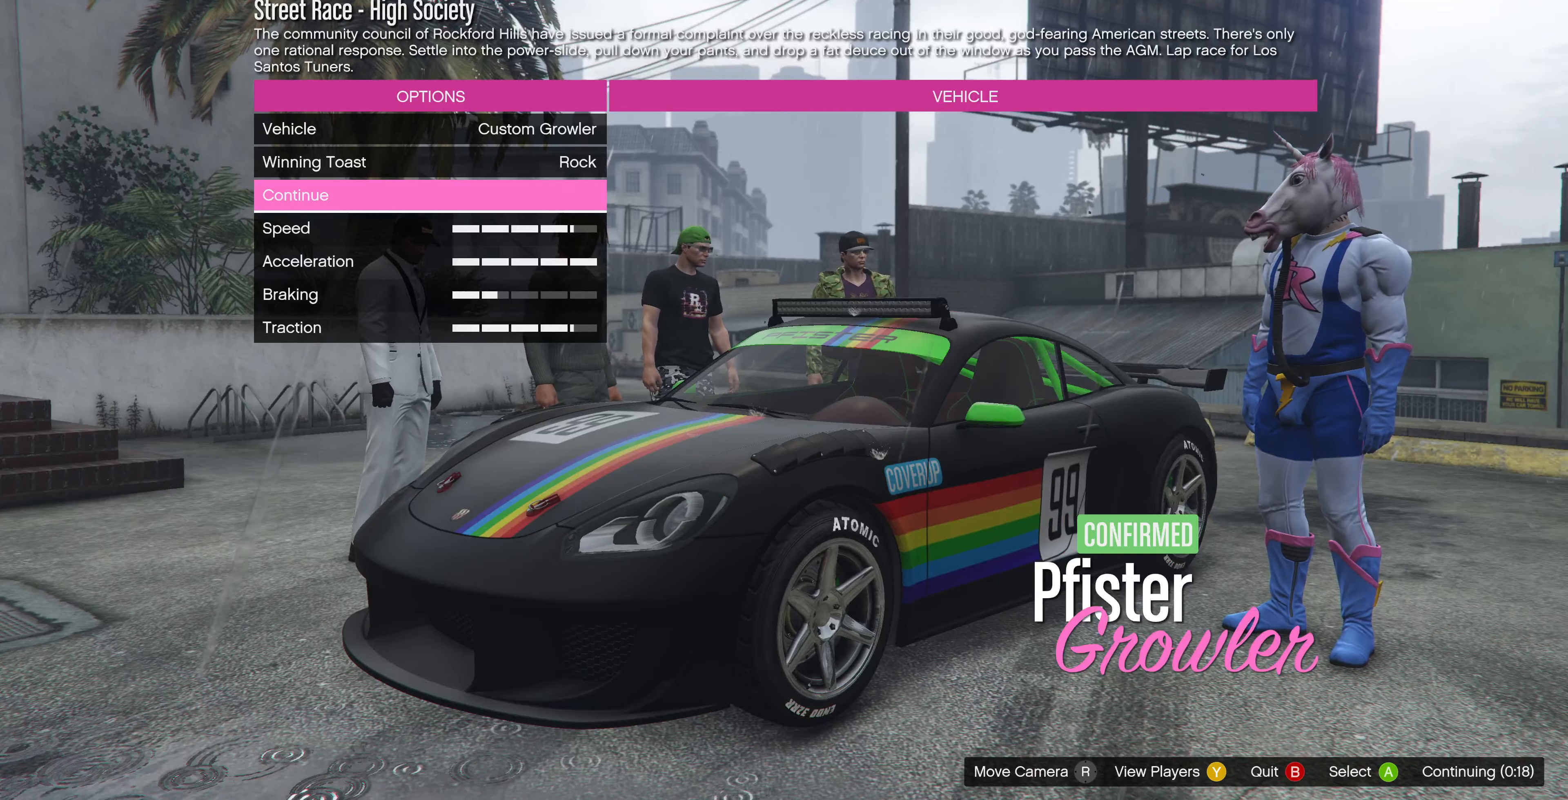
{"buttons": ["CROSS"], "left_stick": "center", "right_stick": "center", "events": [[500, "CROSS", "down"]]}
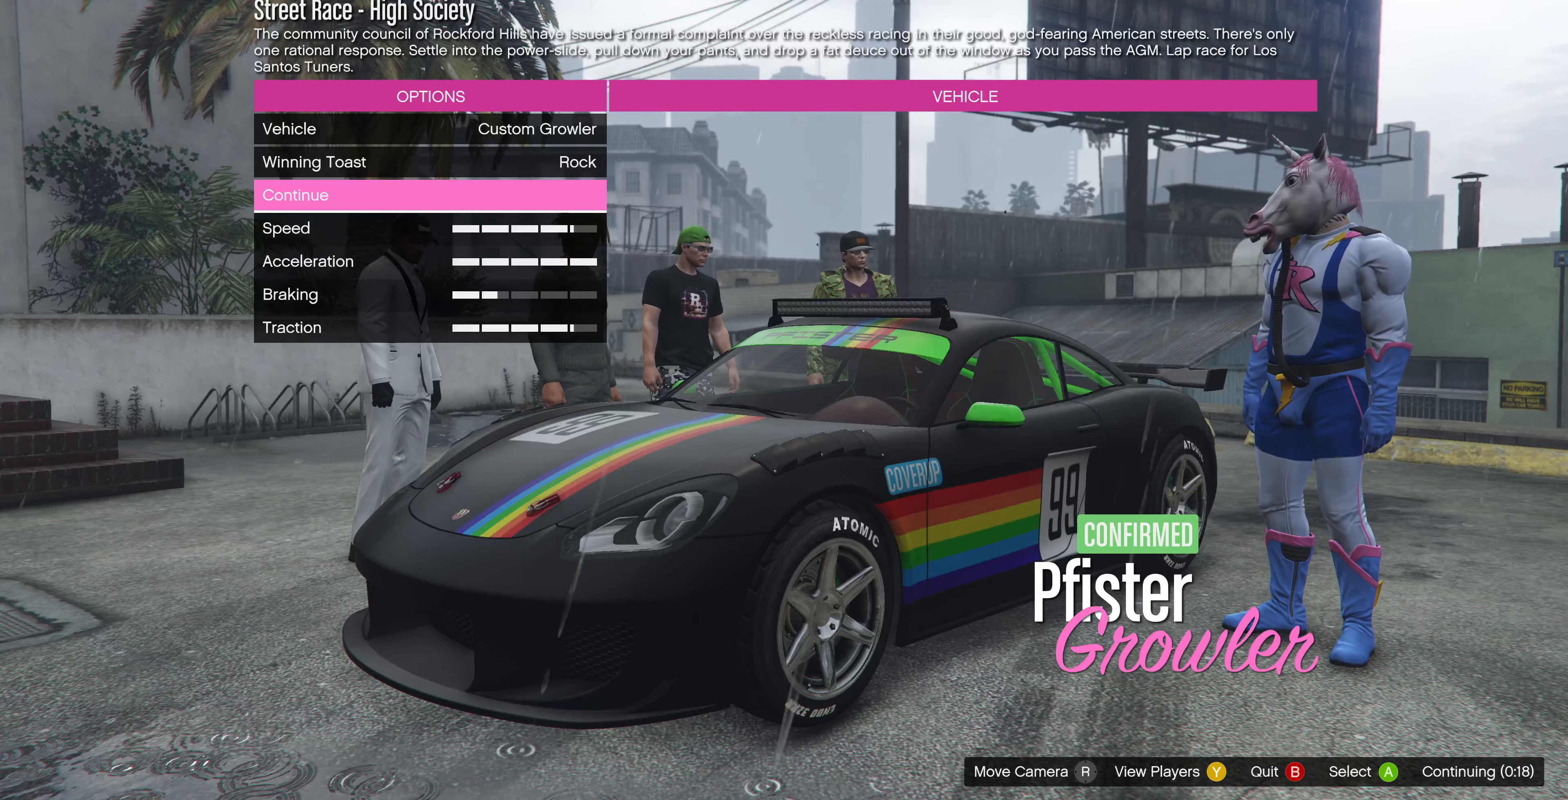
{"buttons": [], "left_stick": "center", "right_stick": "center", "events": [[133, "CROSS", "up"]]}
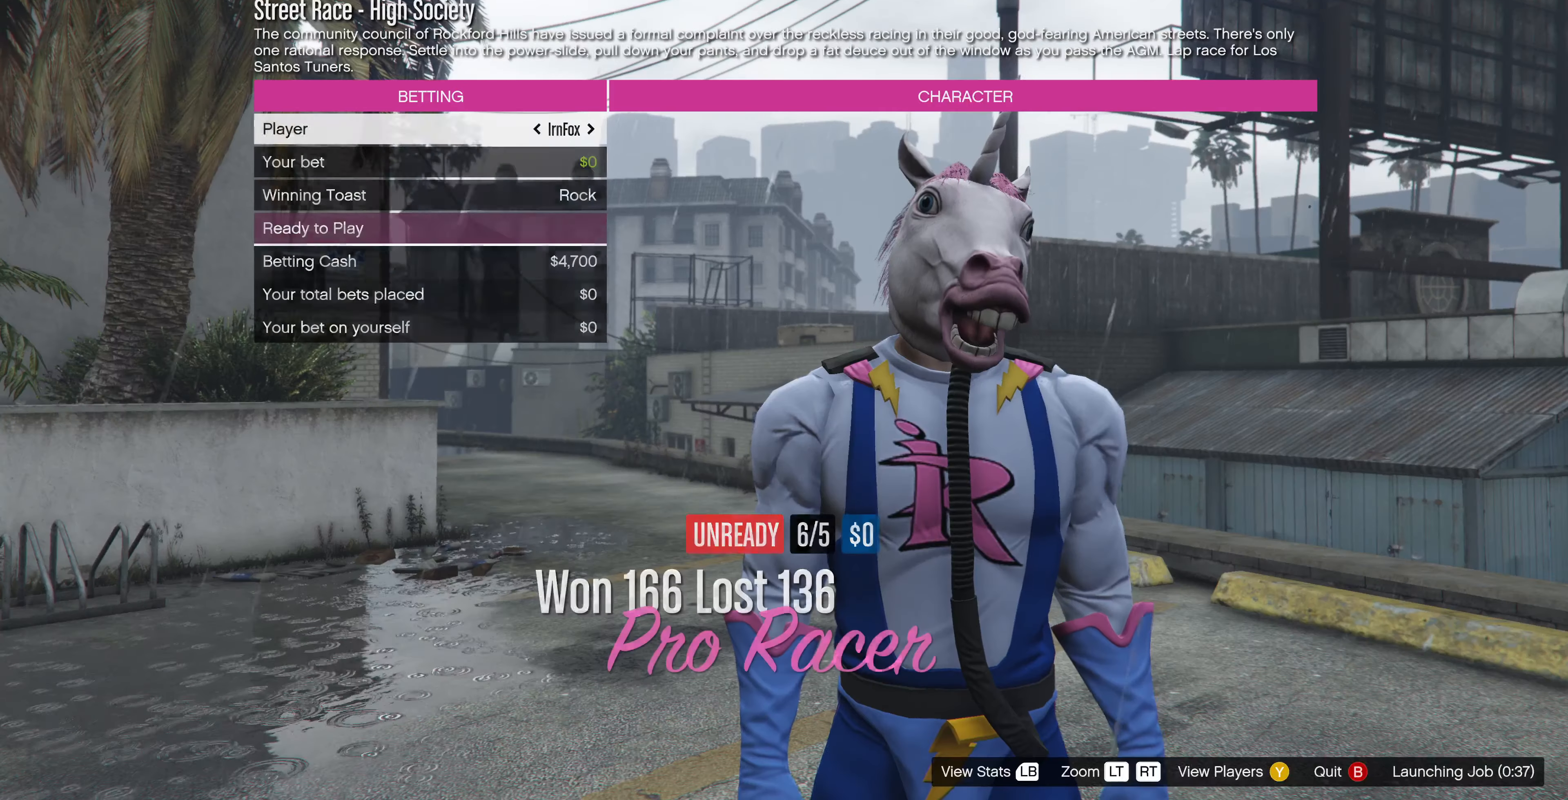
{"buttons": [], "left_stick": "center", "right_stick": "center", "events": [[367, "TRIANGLE", "down"], [467, "TRIANGLE", "up"]]}
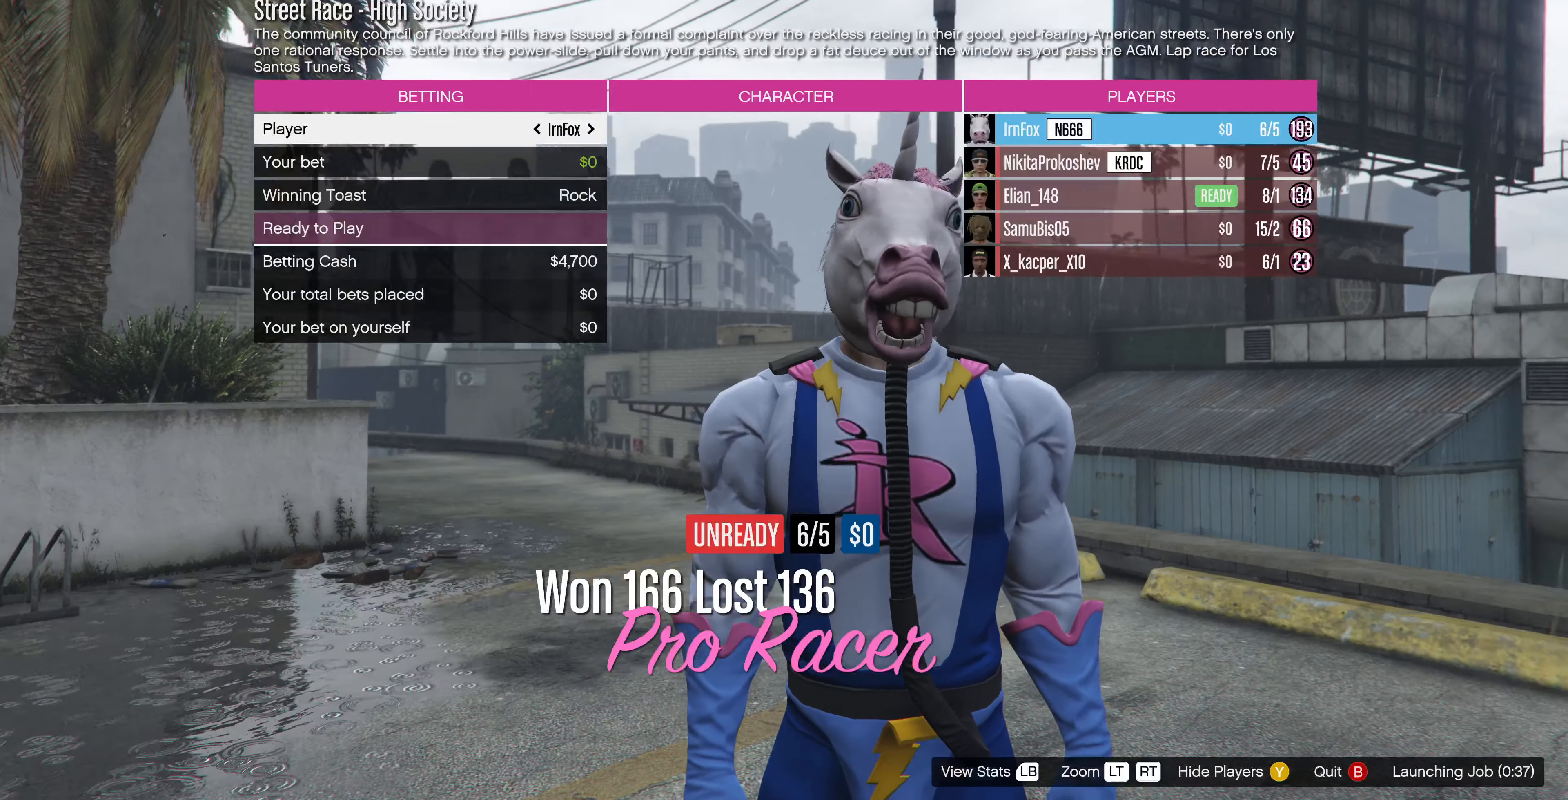
{"buttons": [], "left_stick": "center", "right_stick": "center", "events": [[267, "DPAD_UP", "down"], [367, "DPAD_UP", "up"]]}
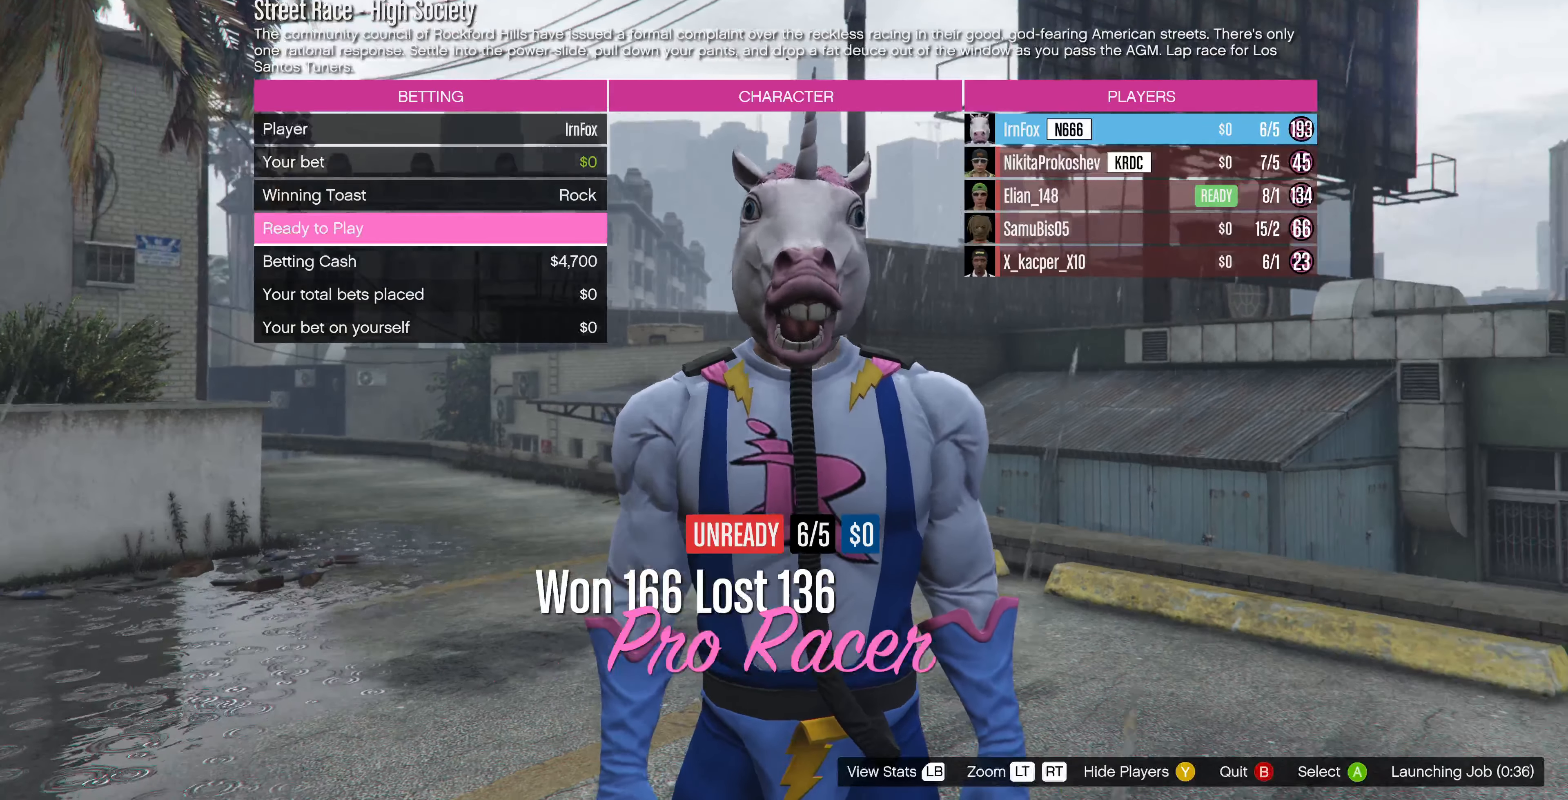
{"buttons": [], "left_stick": "center", "right_stick": "center", "events": [[167, "CROSS", "down"], [333, "CROSS", "up"]]}
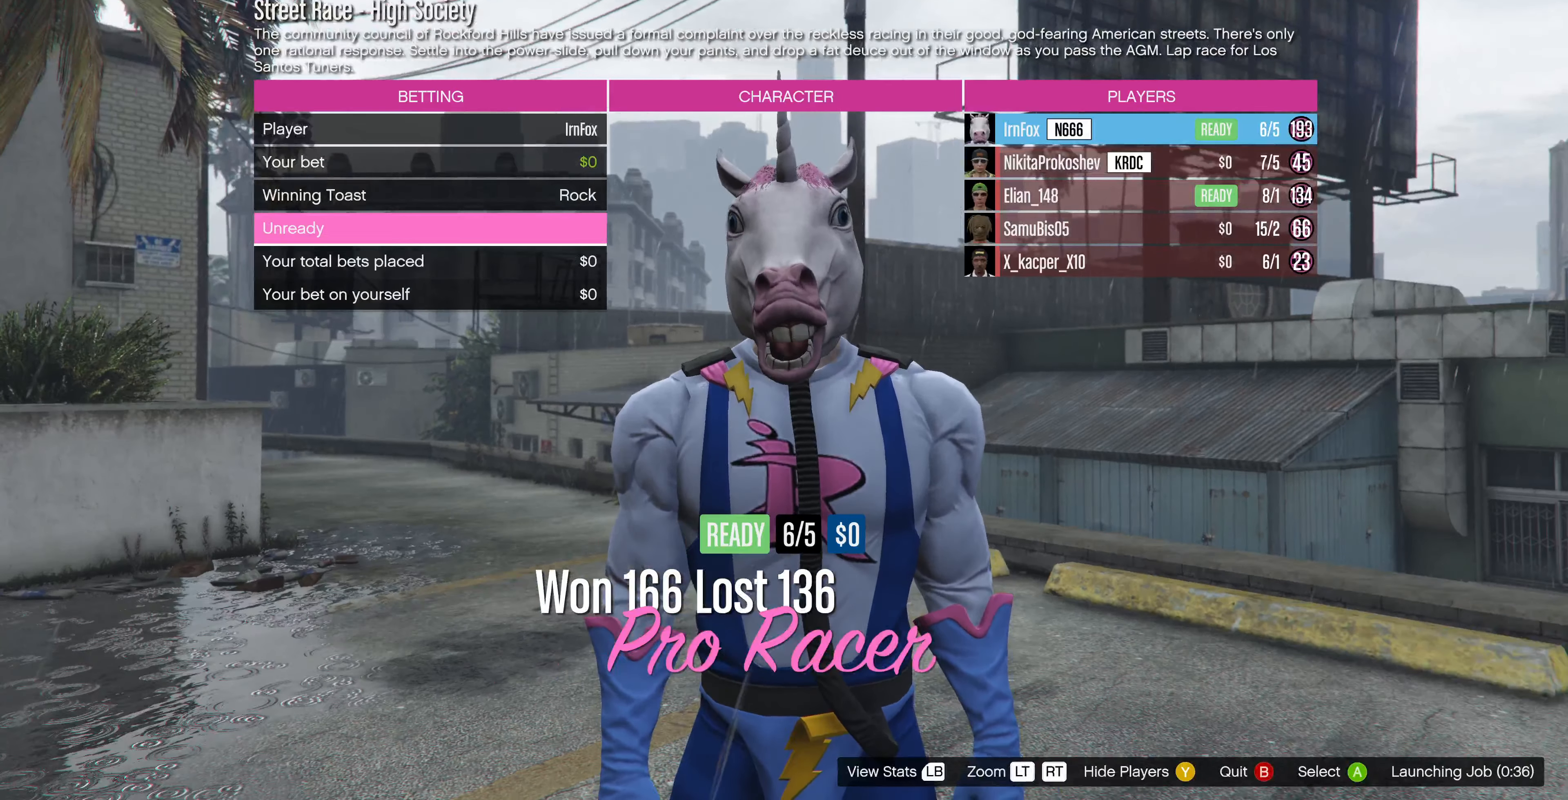
{"buttons": ["CROSS"], "left_stick": "center", "right_stick": "center", "events": [[300, "DPAD_UP", "down"], [367, "DPAD_UP", "up"], [433, "CROSS", "down"]]}
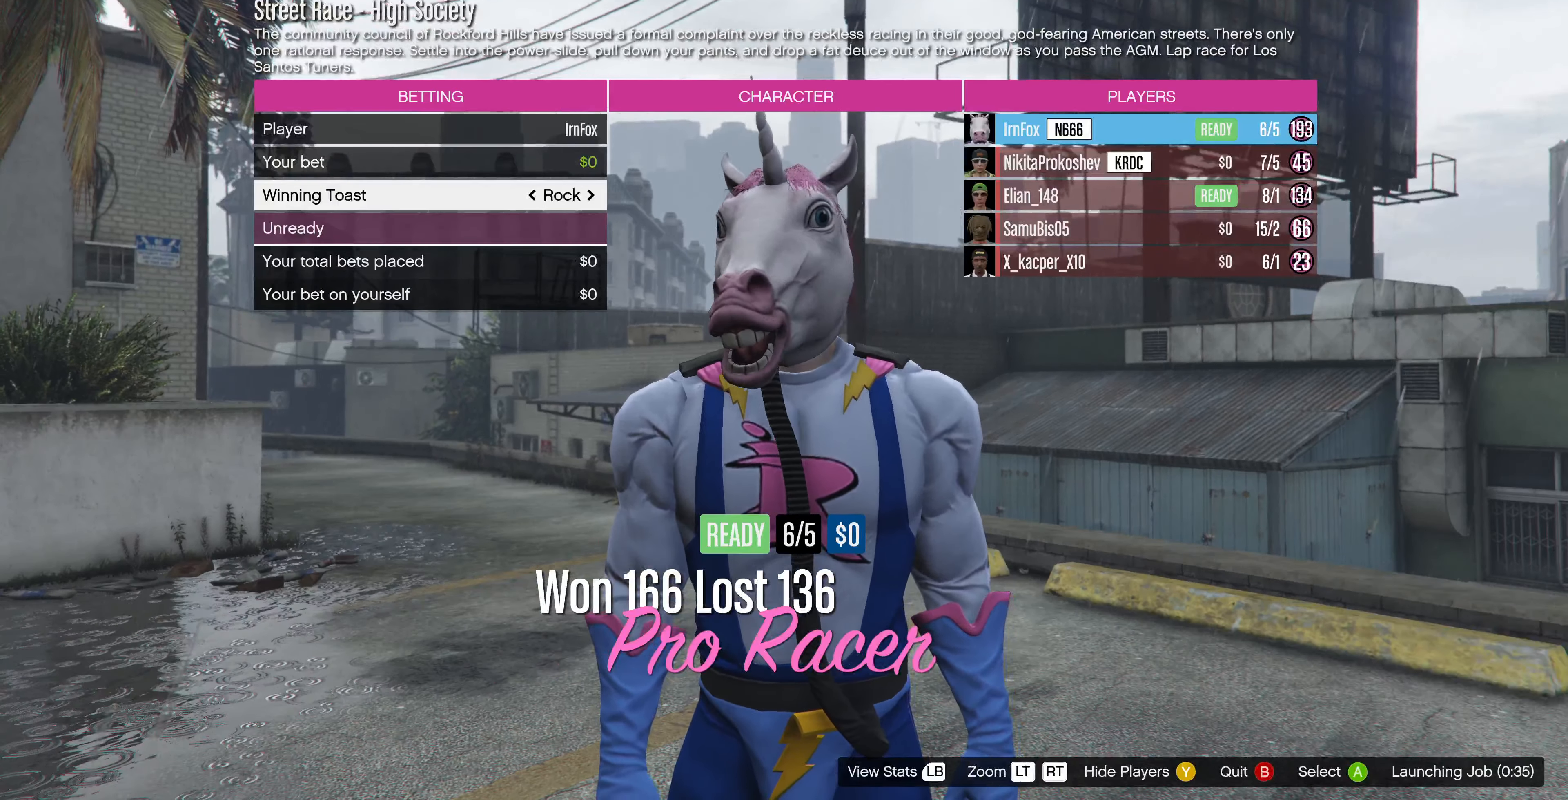
{"buttons": ["CROSS"], "left_stick": "center", "right_stick": "center", "events": []}
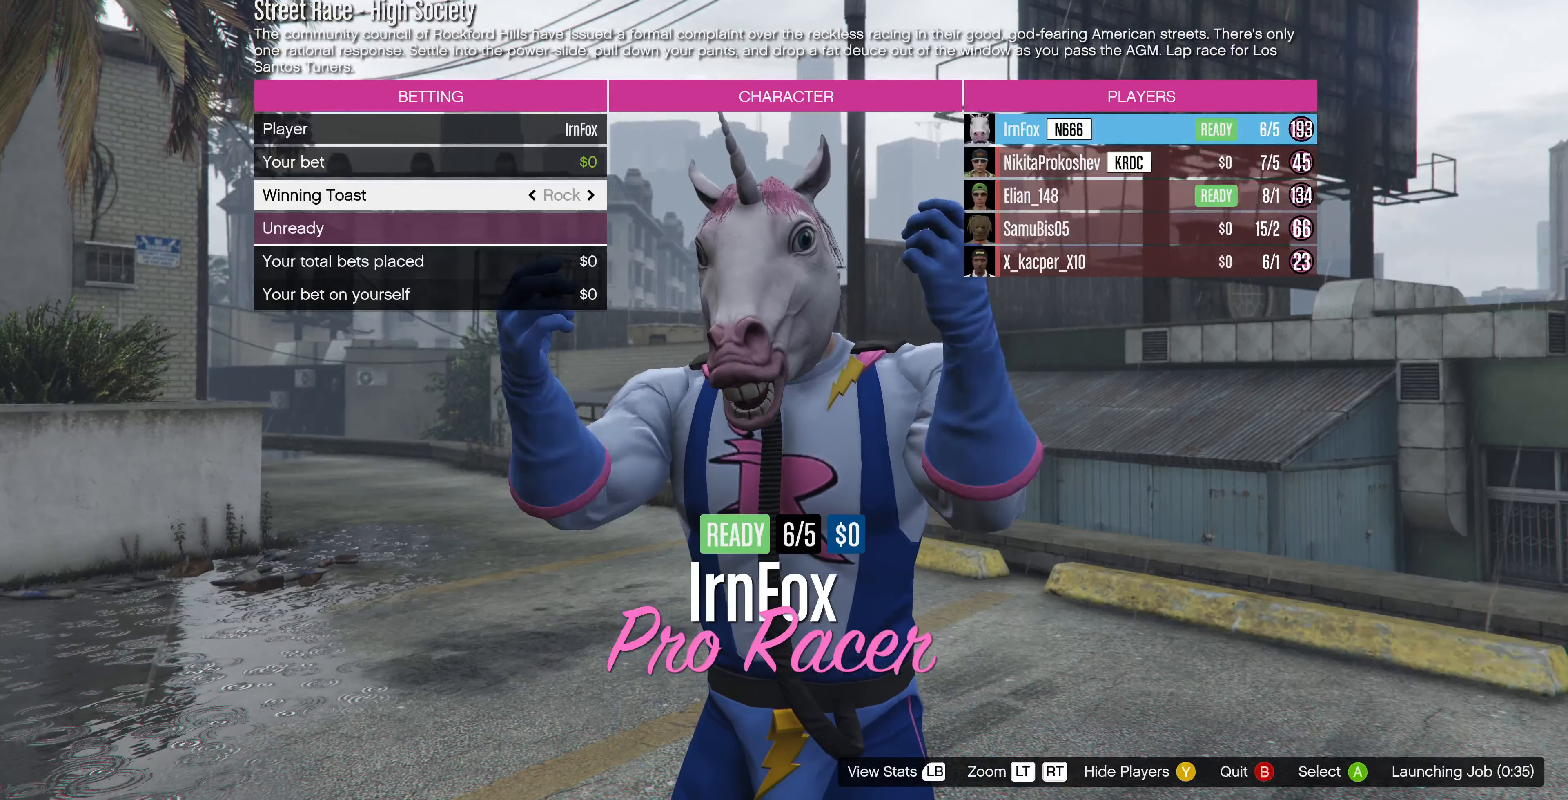
{"buttons": ["CROSS"], "left_stick": "center", "right_stick": "center", "events": []}
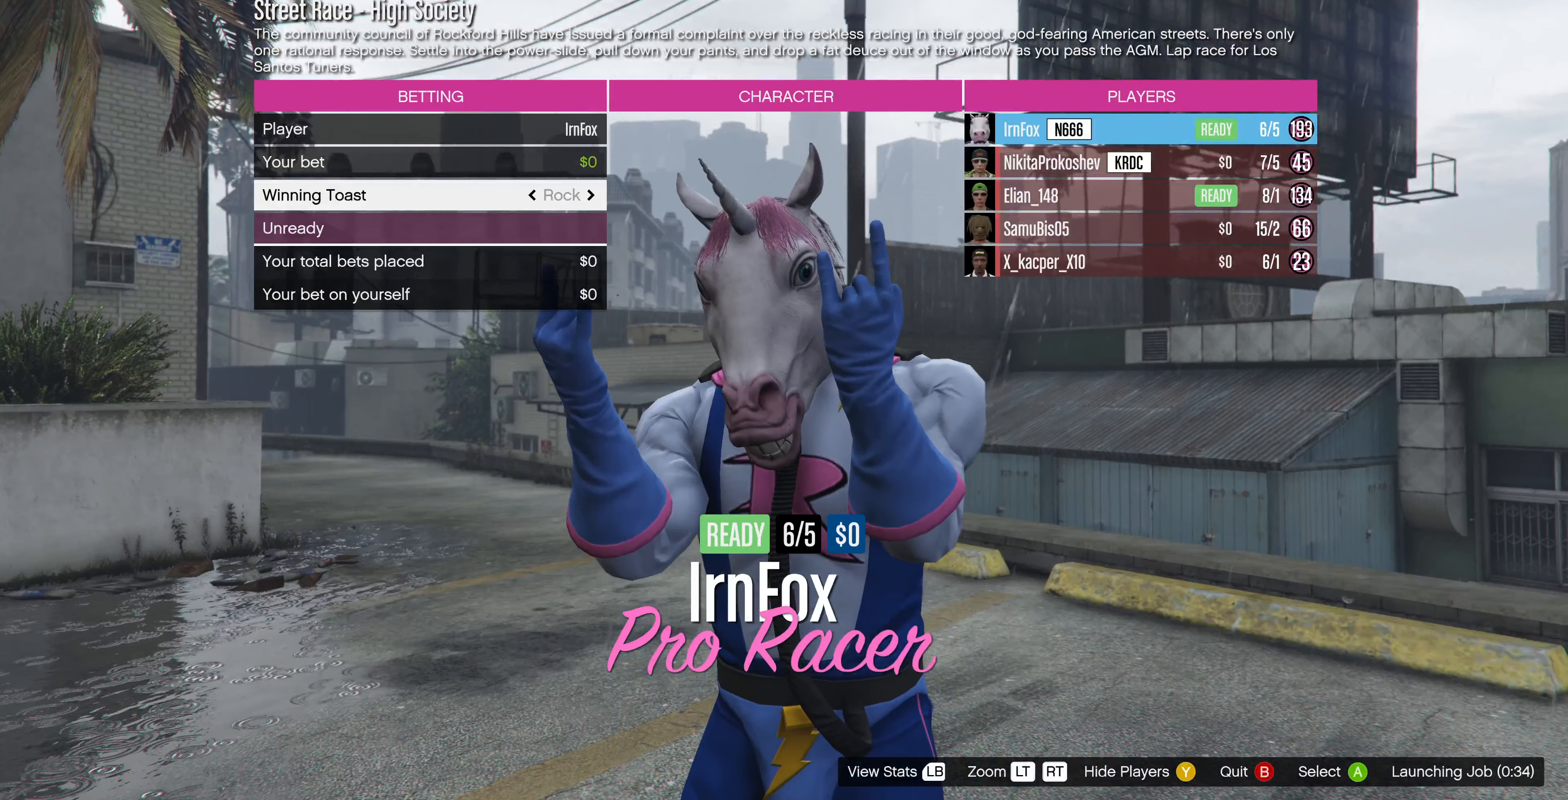
{"buttons": ["CROSS"], "left_stick": "center", "right_stick": "center", "events": []}